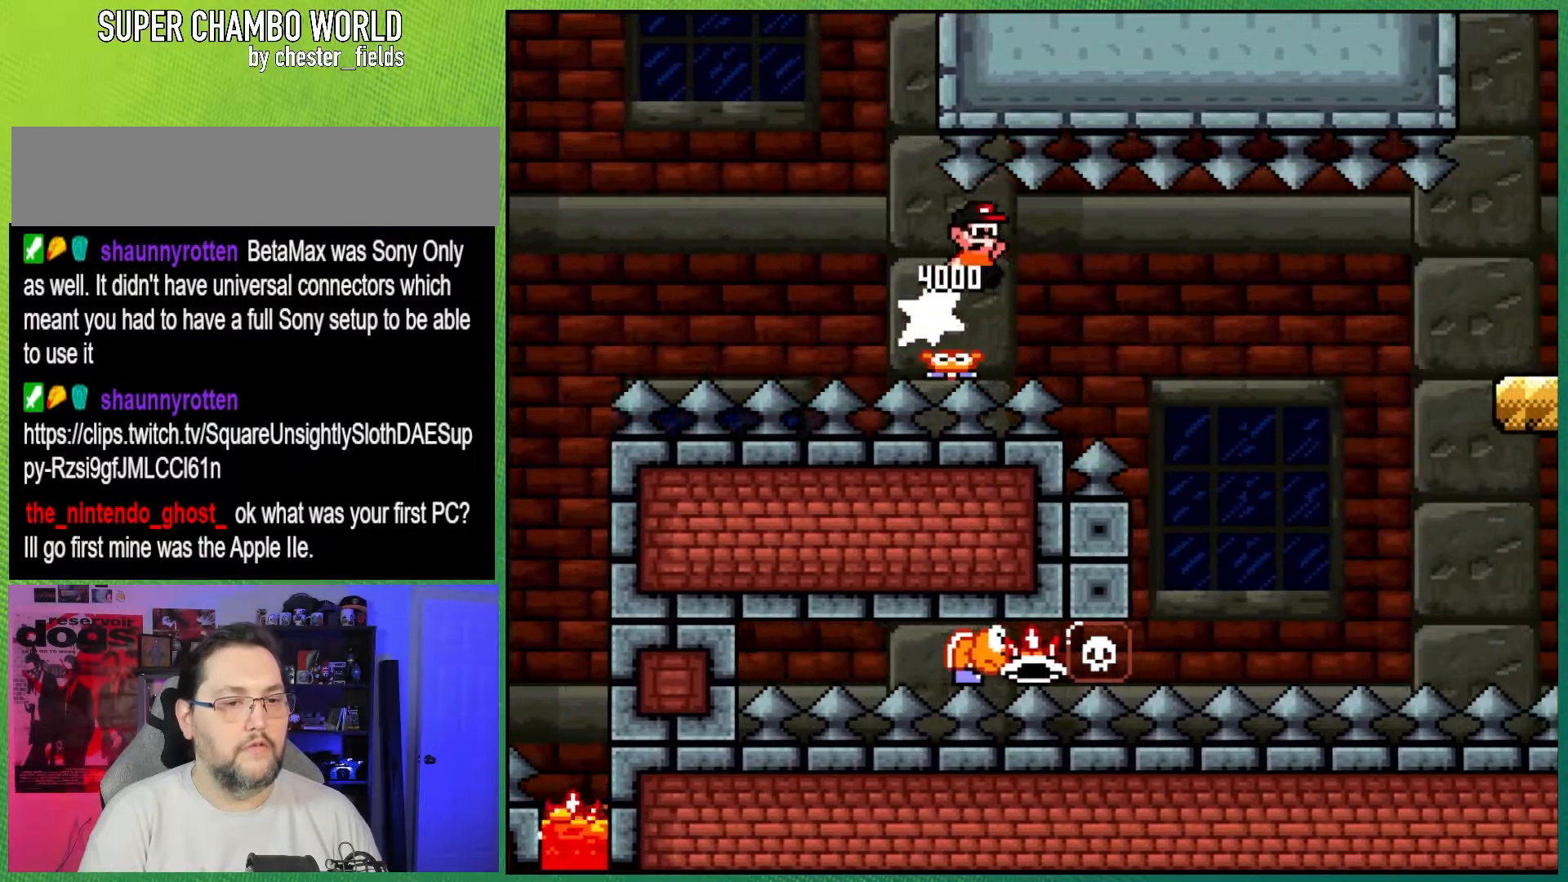
Gameplay with a controller (Nintendo layout); each line is a JSON object with the inputs held at the frame after it. "events" lists button and stick changes between this image and that frame as [ms after this image, input, new state], when the widget could be followed in between. Not read: L3 R3.
{"buttons": ["B", "Y", "DPAD_RIGHT"], "events": [[100, "B", "down"]]}
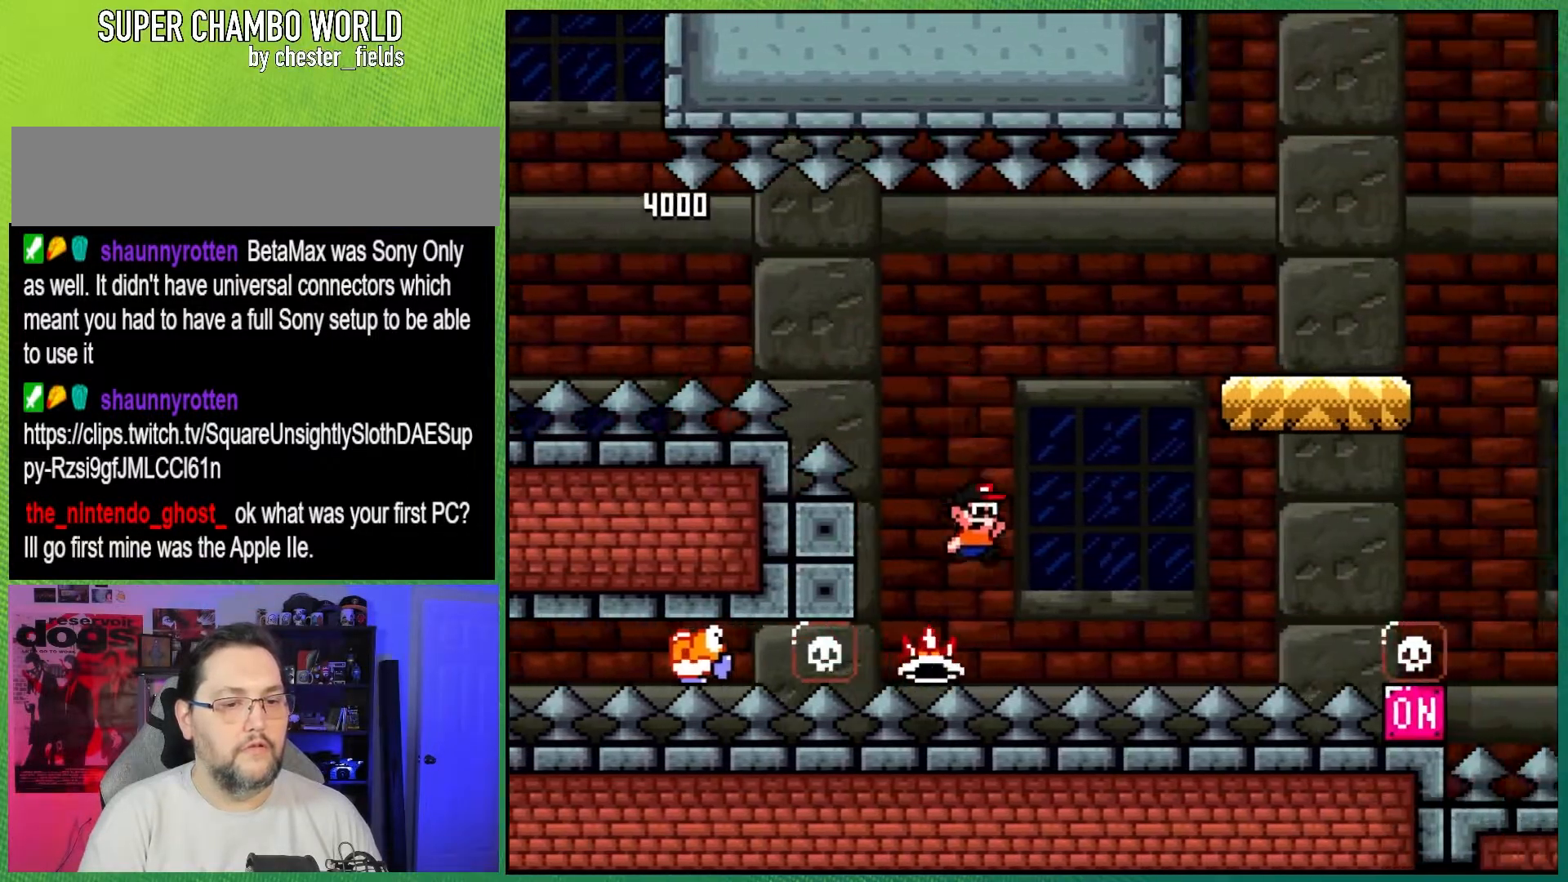
{"buttons": [], "events": [[367, "B", "up"], [400, "Y", "up"], [450, "DPAD_RIGHT", "up"]]}
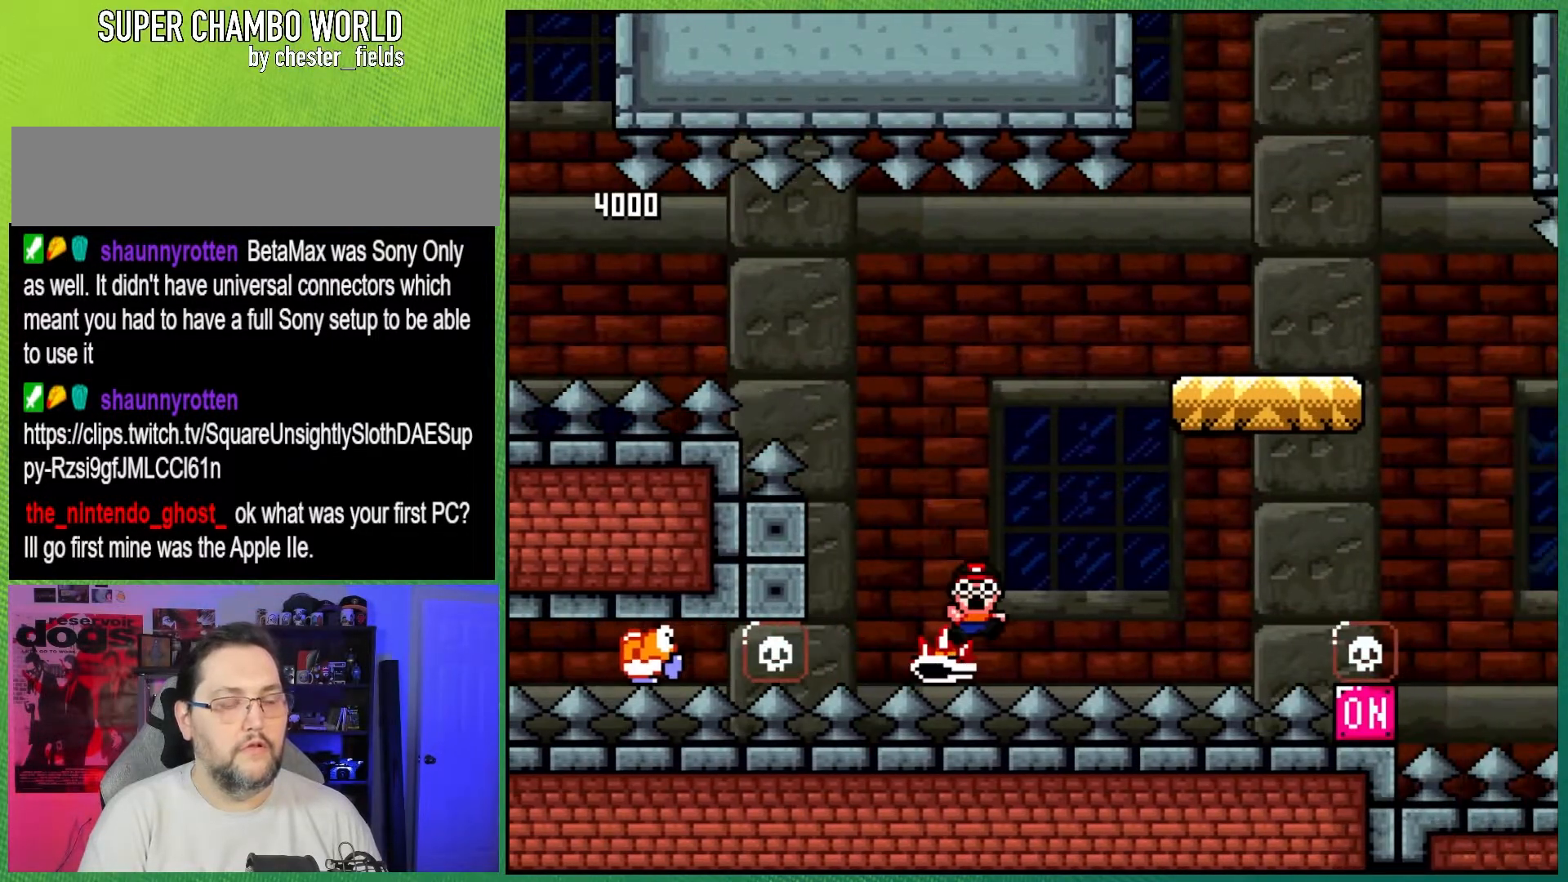
{"buttons": [], "events": [[50, "A", "down"], [117, "A", "up"], [200, "A", "down"], [267, "A", "up"], [350, "A", "down"], [417, "A", "up"]]}
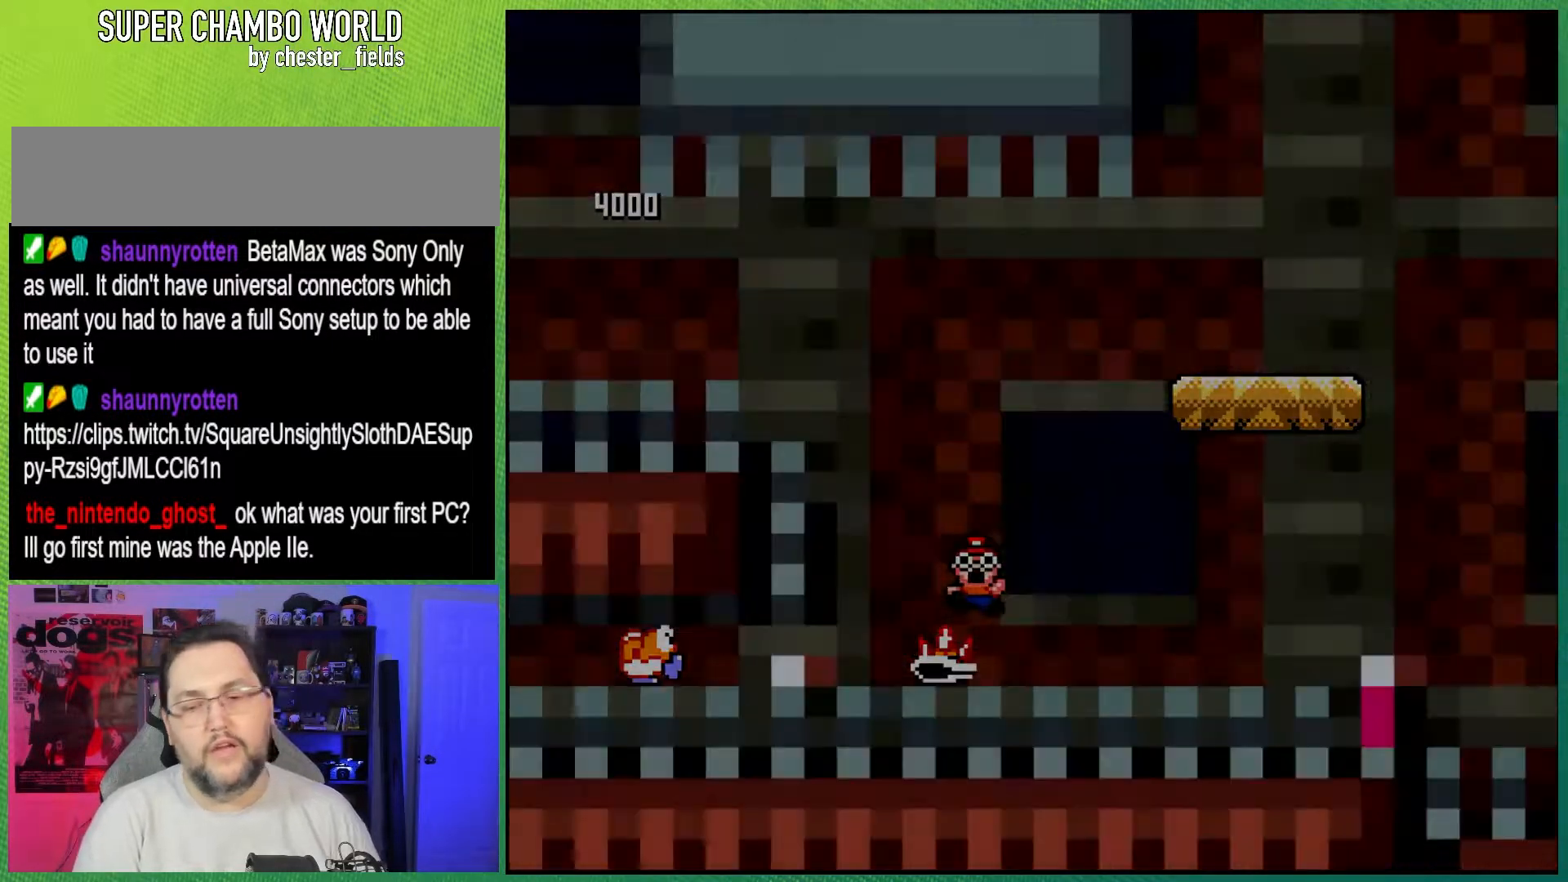
{"buttons": [], "events": []}
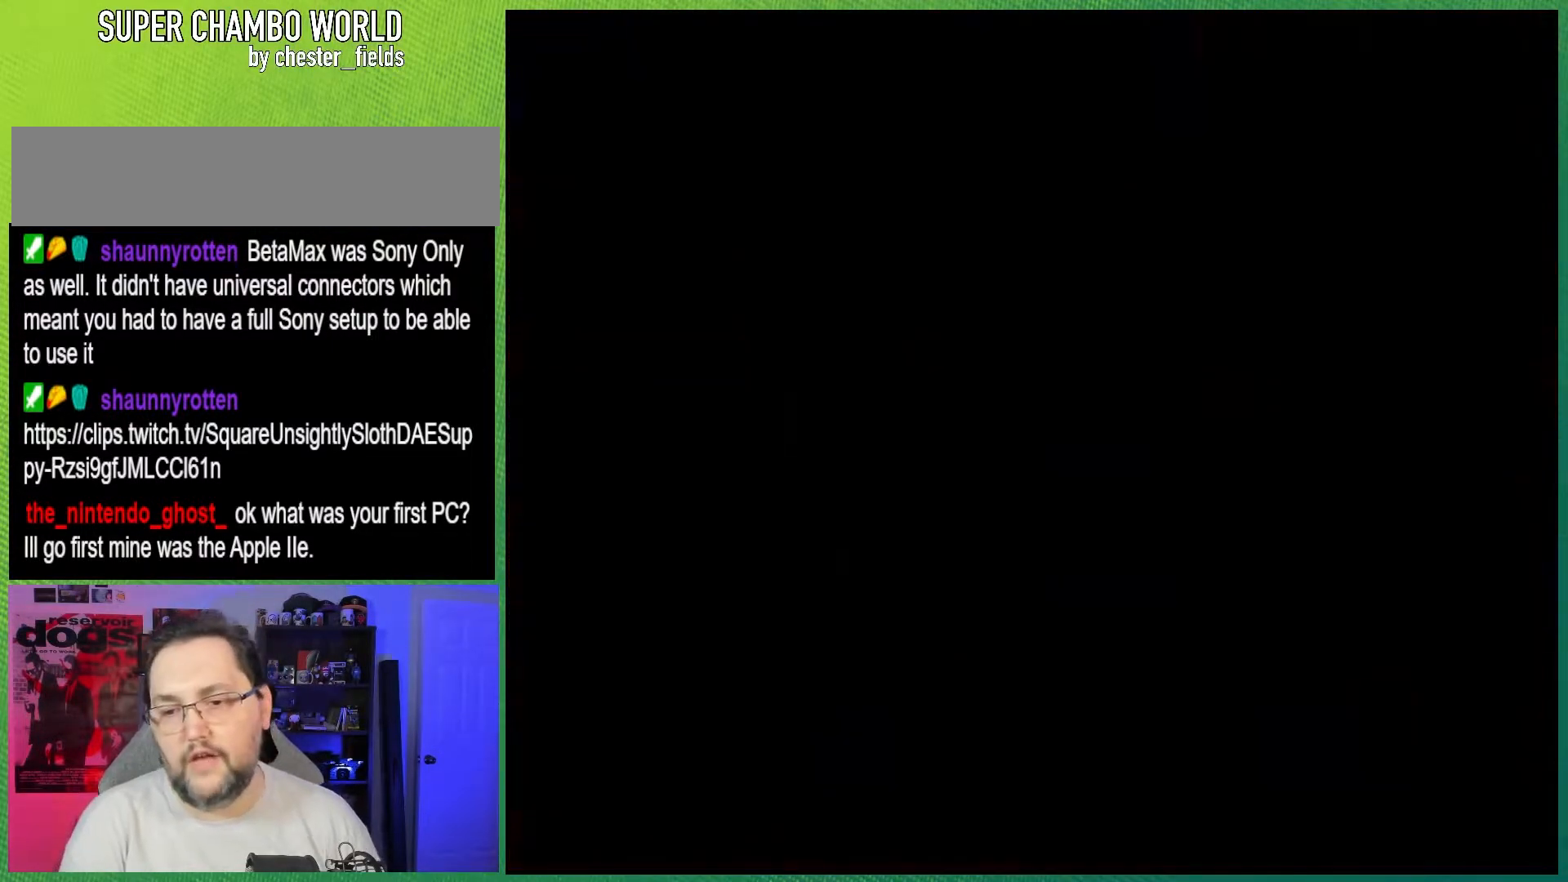
{"buttons": ["Y"], "events": [[300, "Y", "down"]]}
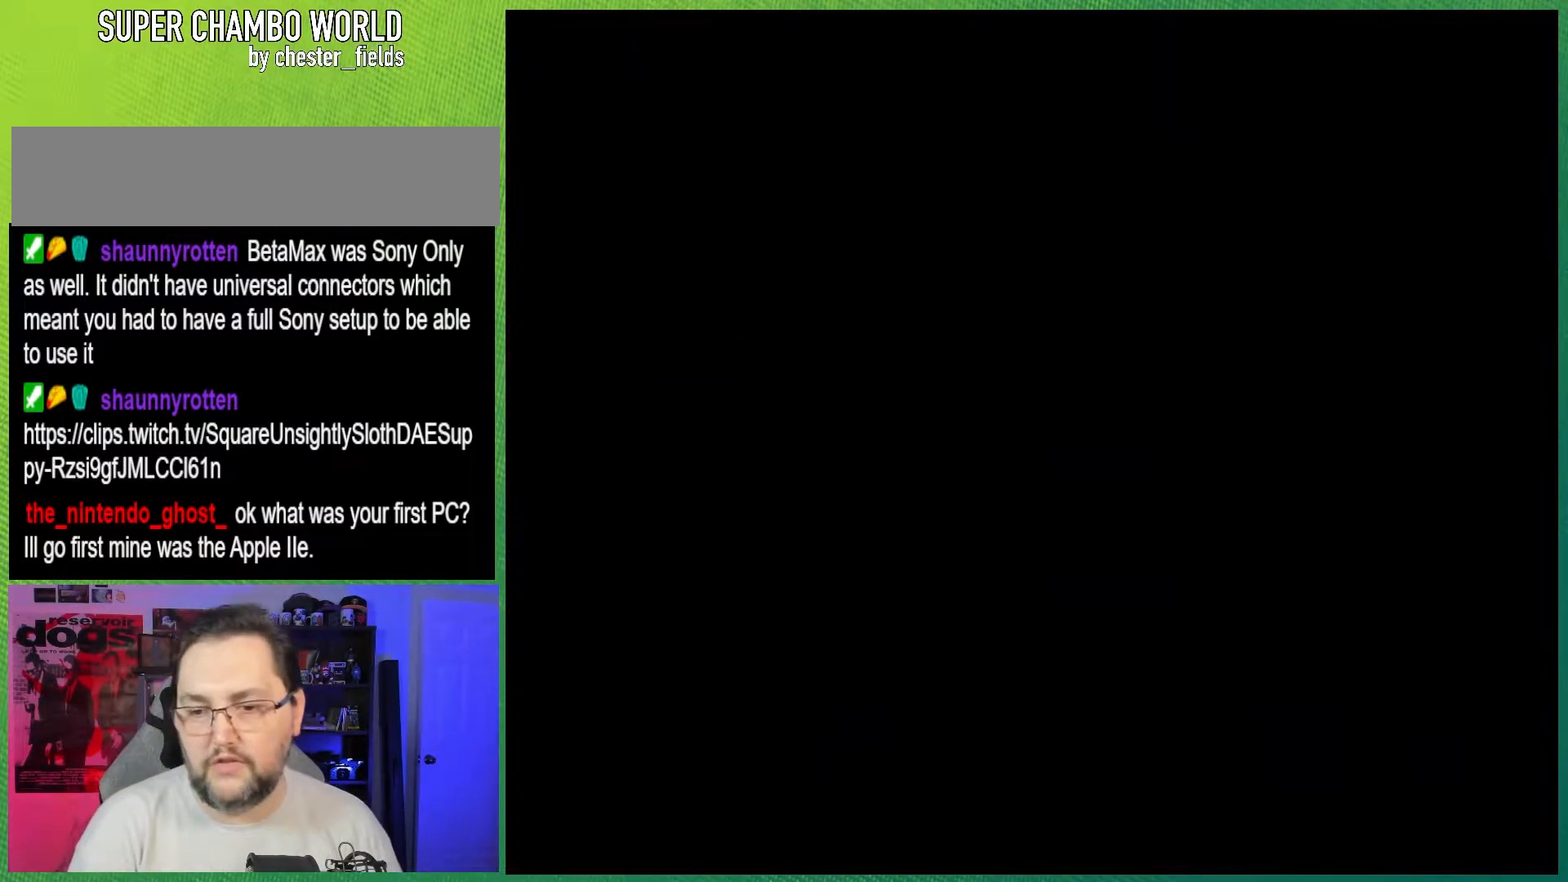
{"buttons": ["Y"], "events": []}
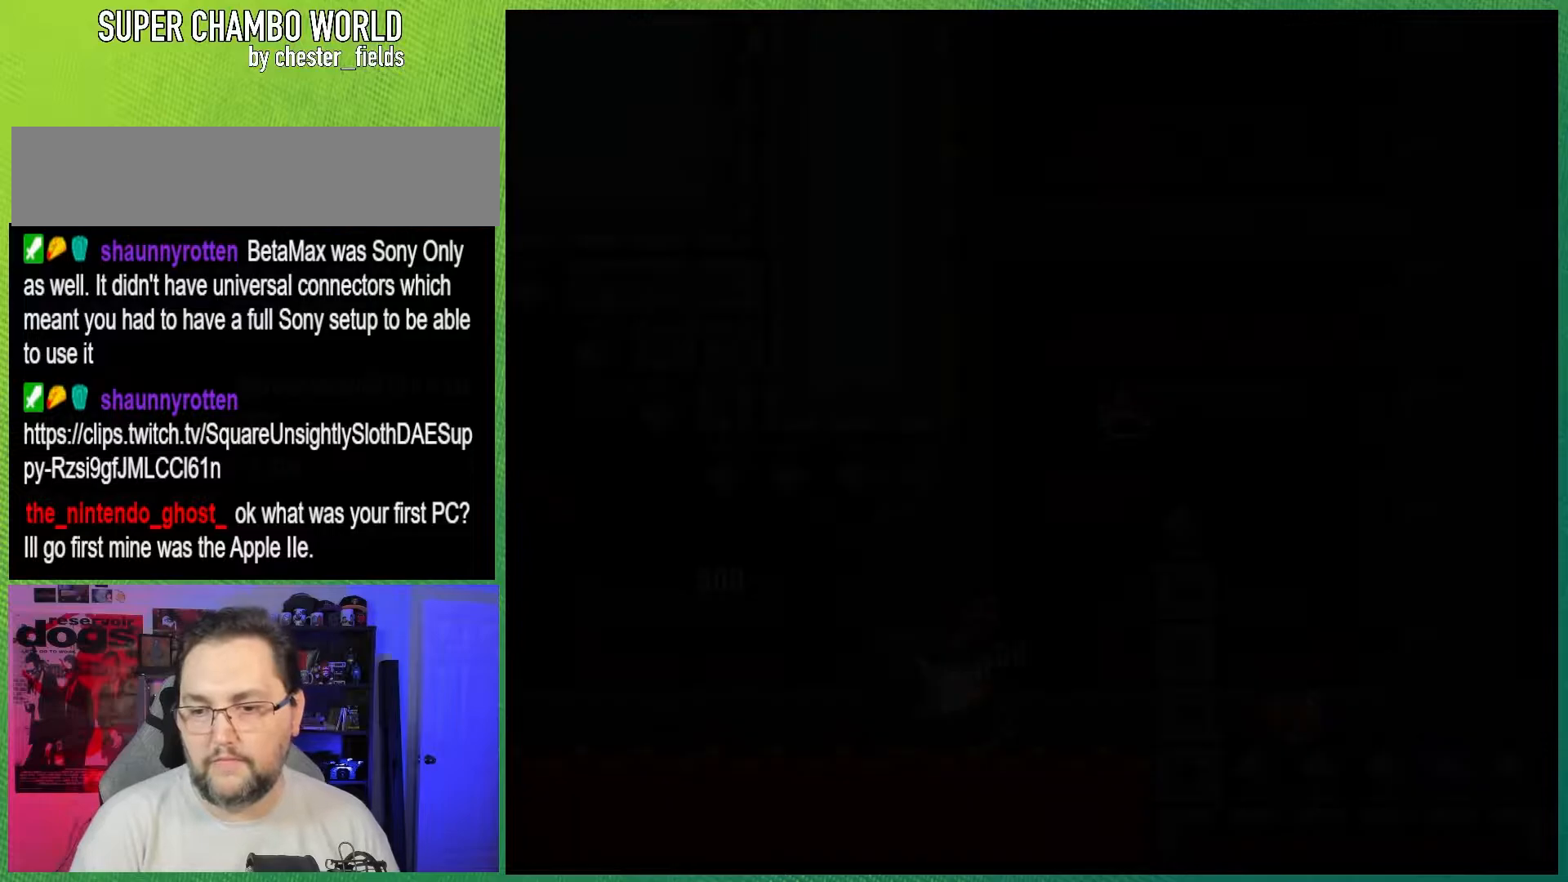
{"buttons": ["Y", "DPAD_RIGHT"], "events": [[167, "B", "down"], [183, "DPAD_RIGHT", "down"], [500, "B", "up"]]}
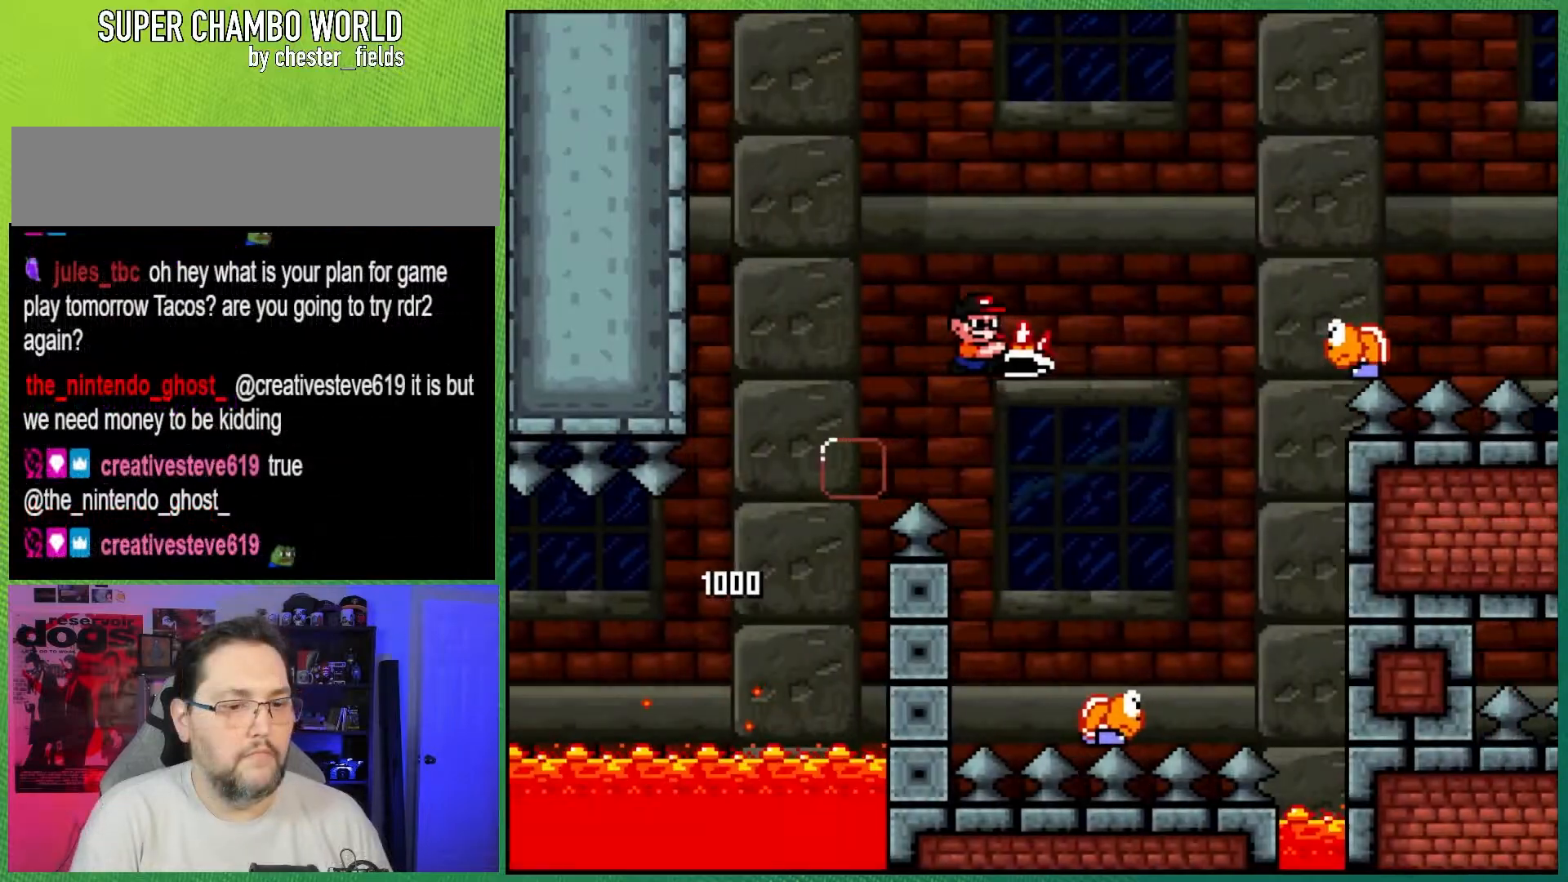
{"buttons": ["B", "Y", "DPAD_LEFT"], "events": [[283, "B", "down"], [300, "DPAD_RIGHT", "up"], [317, "DPAD_LEFT", "down"]]}
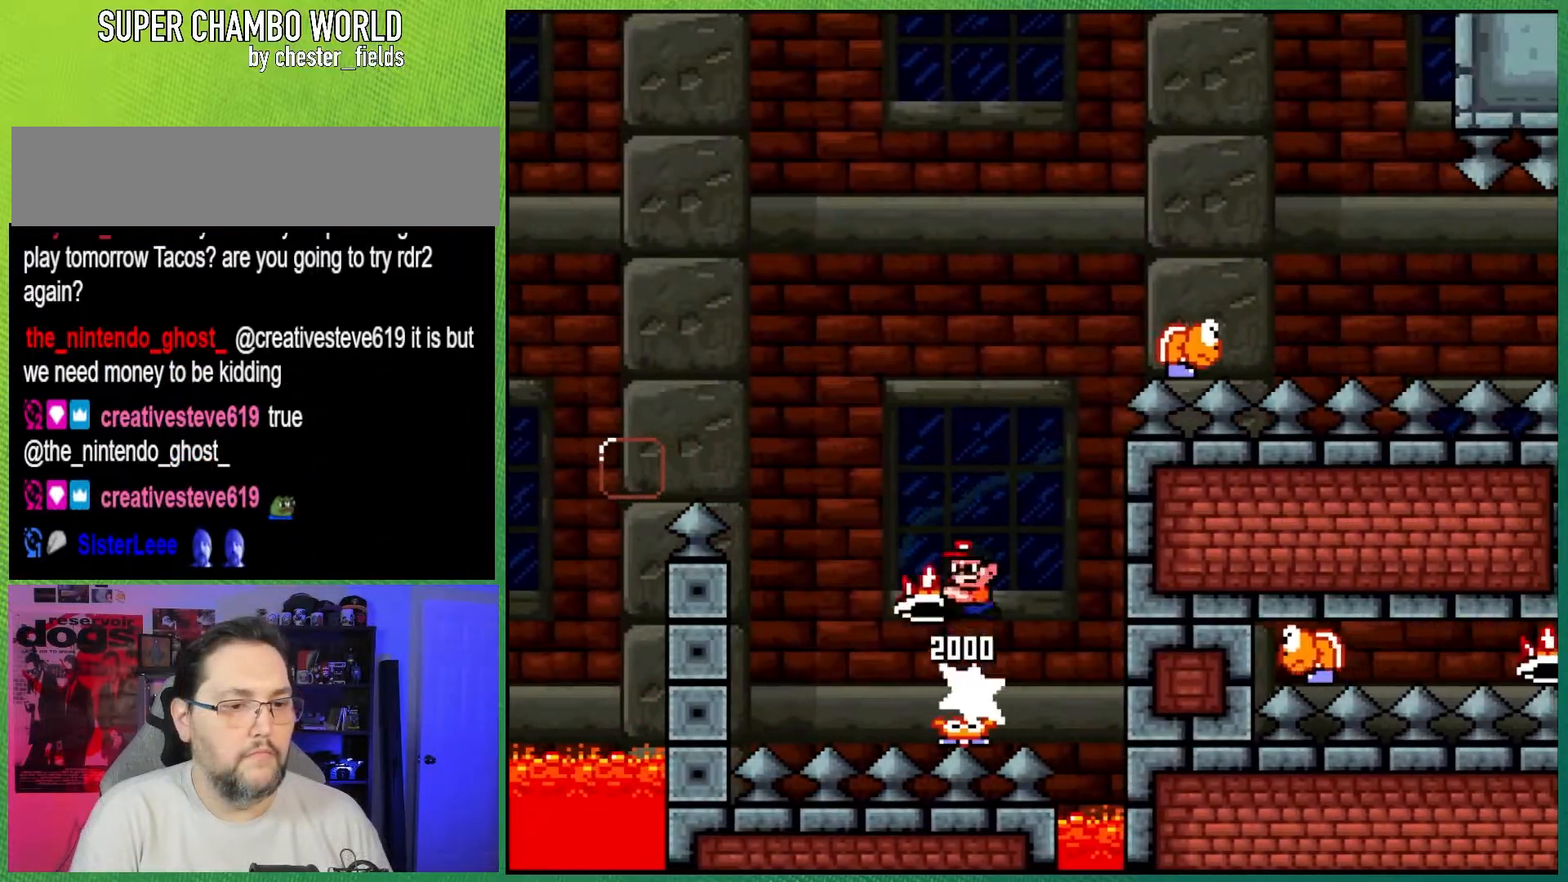
{"buttons": ["A", "X", "Y"], "events": [[100, "DPAD_LEFT", "up"], [150, "DPAD_RIGHT", "down"], [300, "B", "up"], [317, "DPAD_RIGHT", "up"], [317, "Y", "up"], [400, "A", "down"], [400, "X", "down"], [433, "Y", "down"]]}
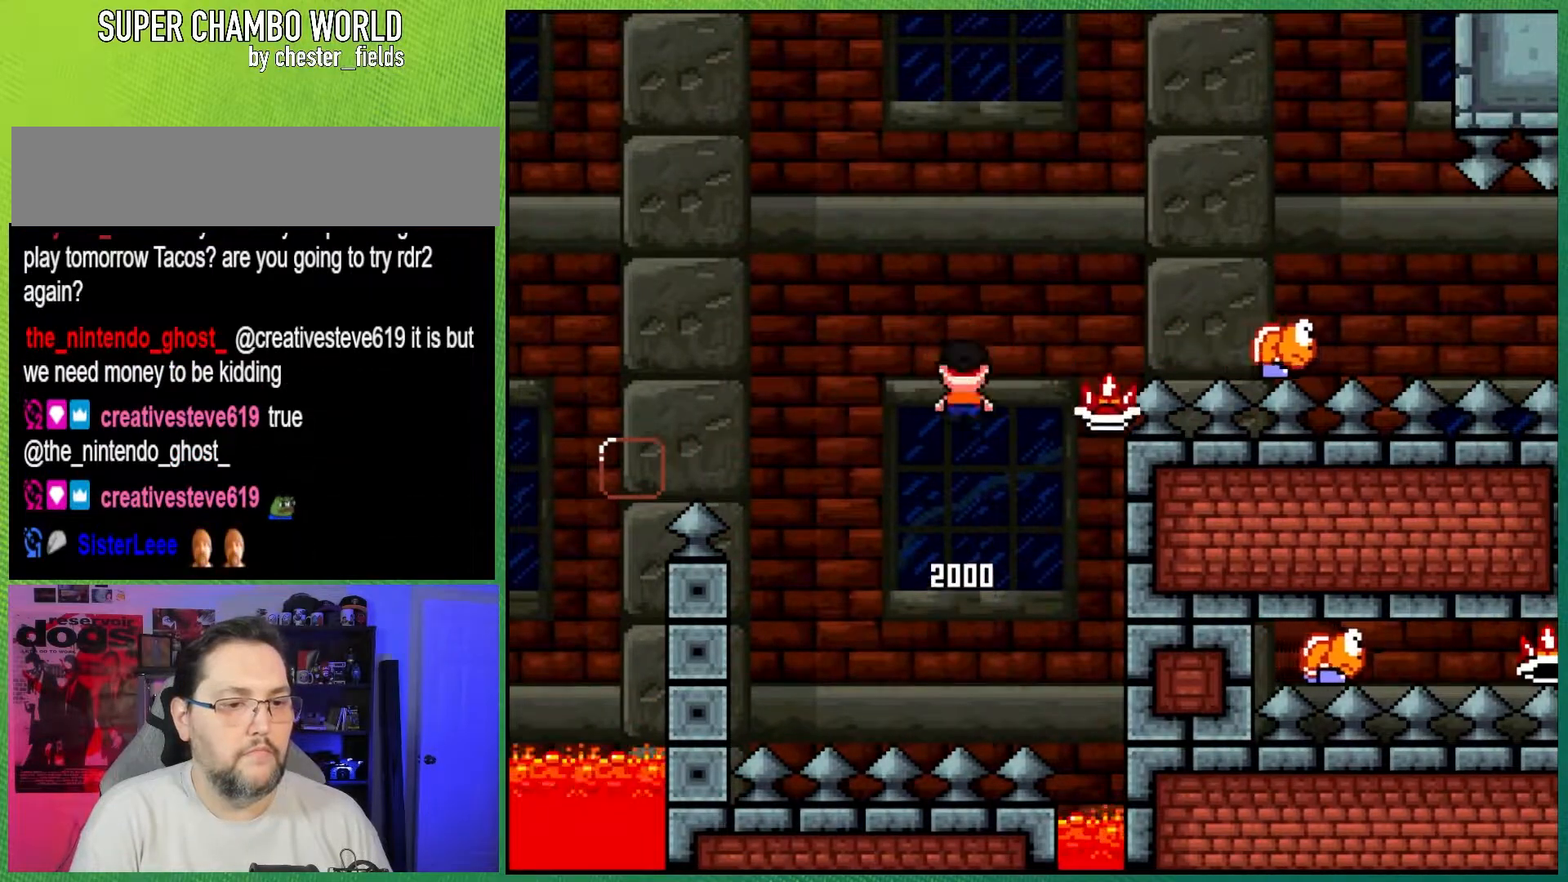
{"buttons": ["A", "X", "DPAD_RIGHT"], "events": [[17, "Y", "up"], [50, "DPAD_RIGHT", "down"]]}
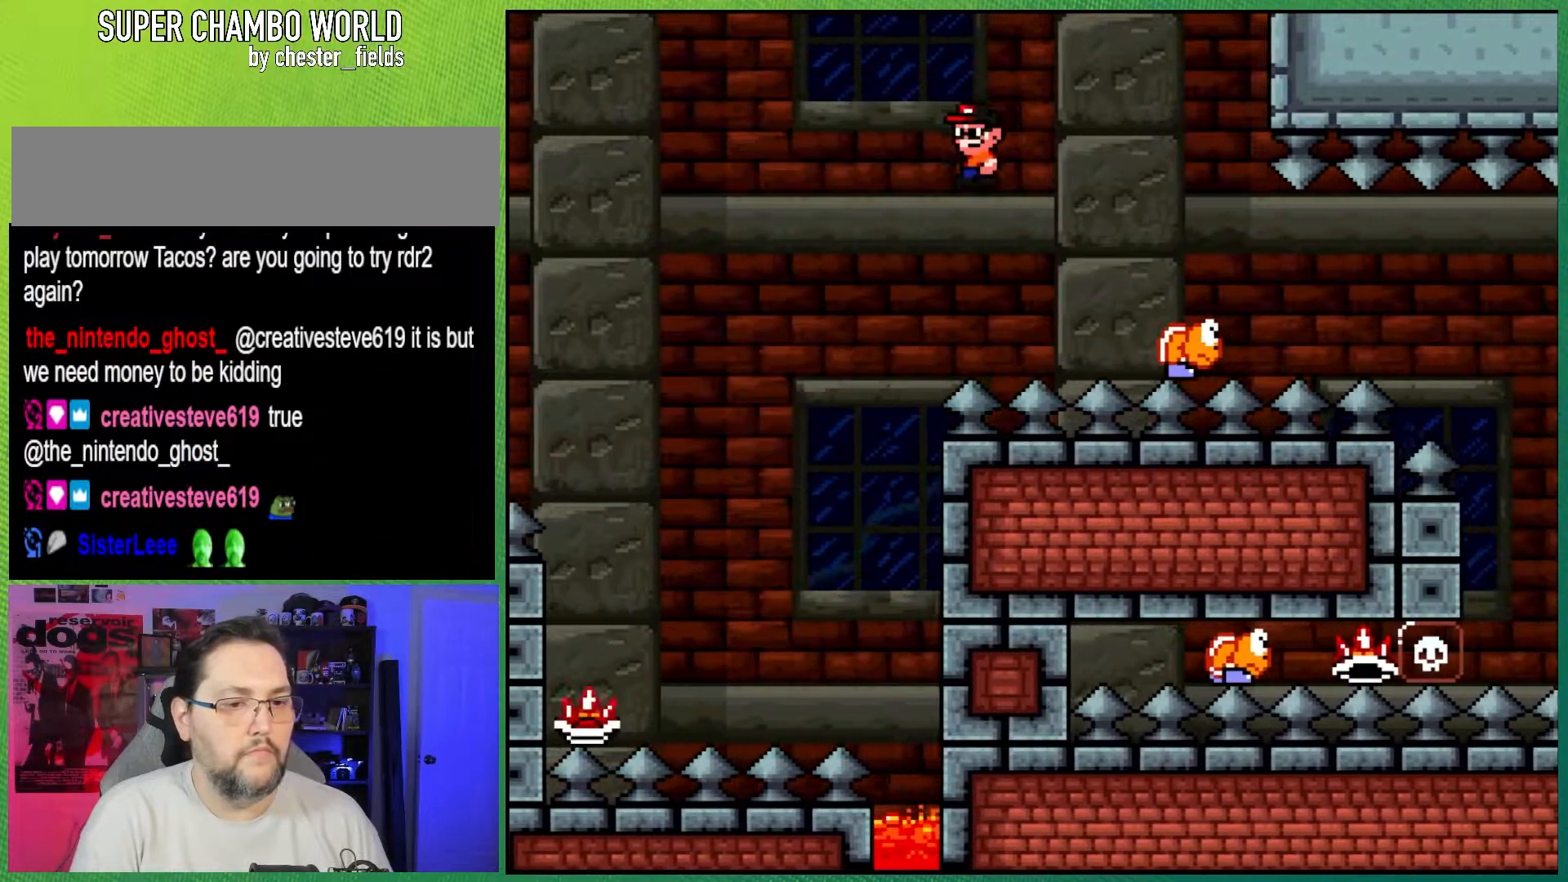
{"buttons": ["Y", "DPAD_RIGHT"], "events": [[283, "DPAD_DOWN", "down"], [300, "B", "down"], [333, "DPAD_DOWN", "up"], [333, "Y", "down"], [350, "A", "up"], [367, "X", "up"], [417, "B", "up"]]}
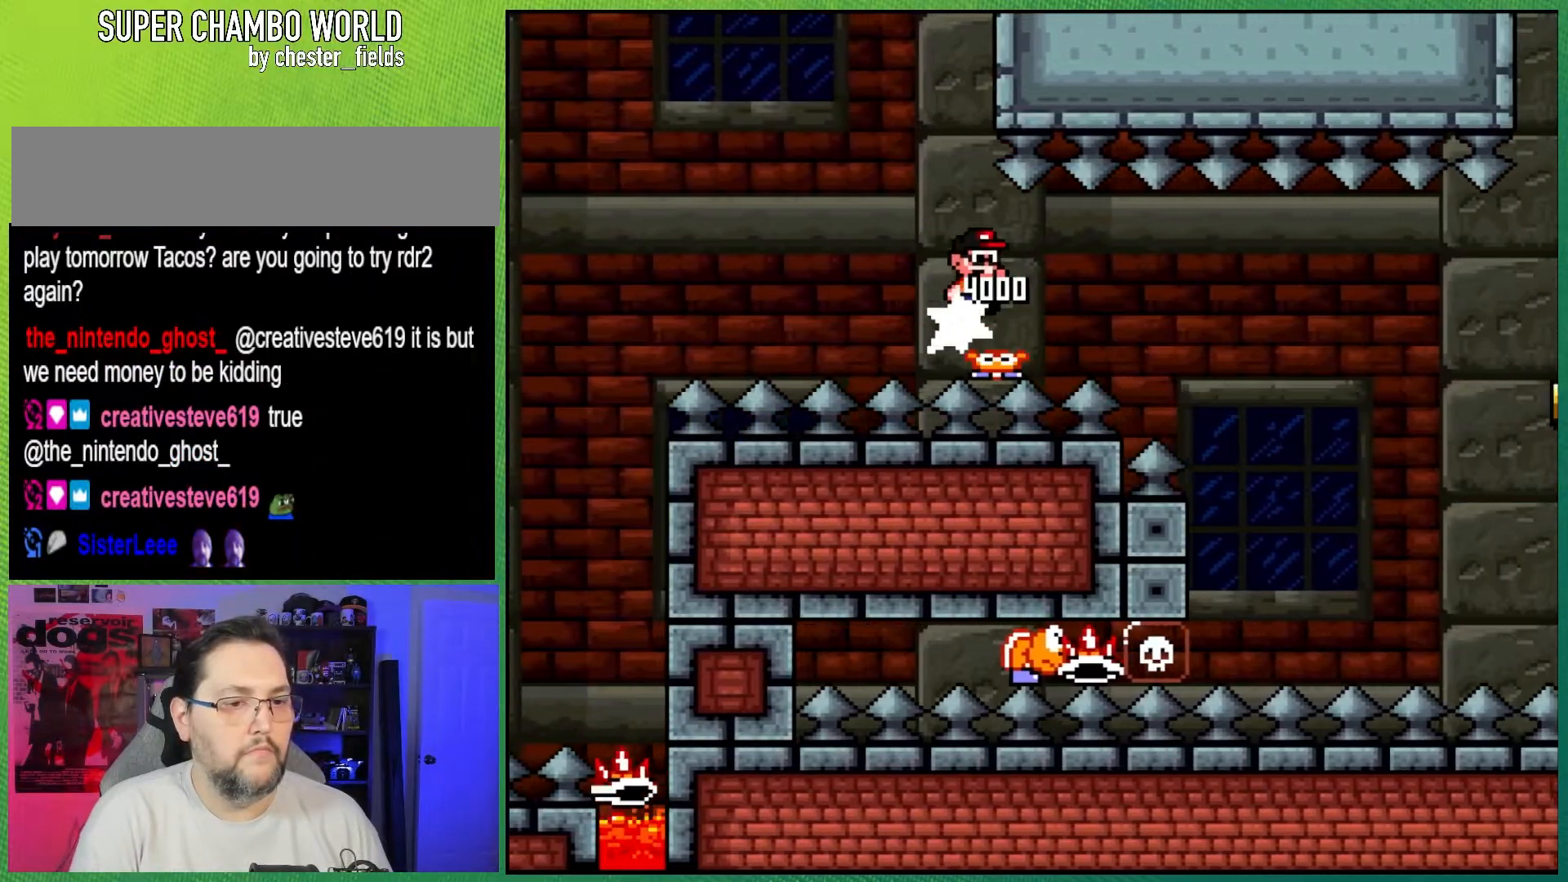
{"buttons": ["A", "X", "DPAD_RIGHT"], "events": [[33, "B", "down"], [383, "A", "down"], [417, "X", "down"], [417, "Y", "up"], [433, "B", "up"]]}
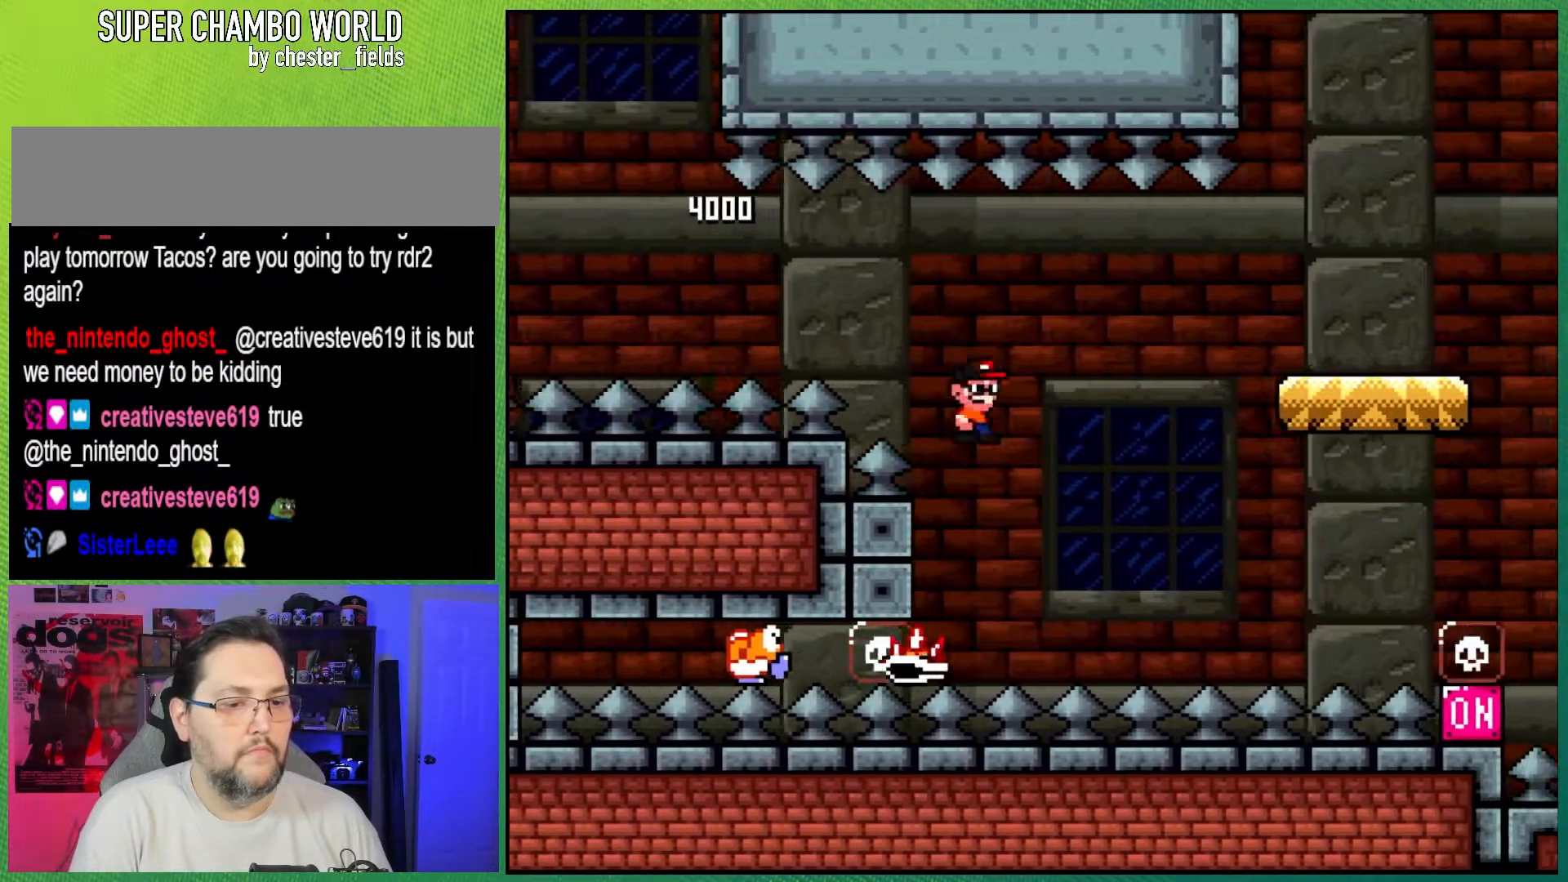
{"buttons": ["A", "X", "DPAD_RIGHT"], "events": []}
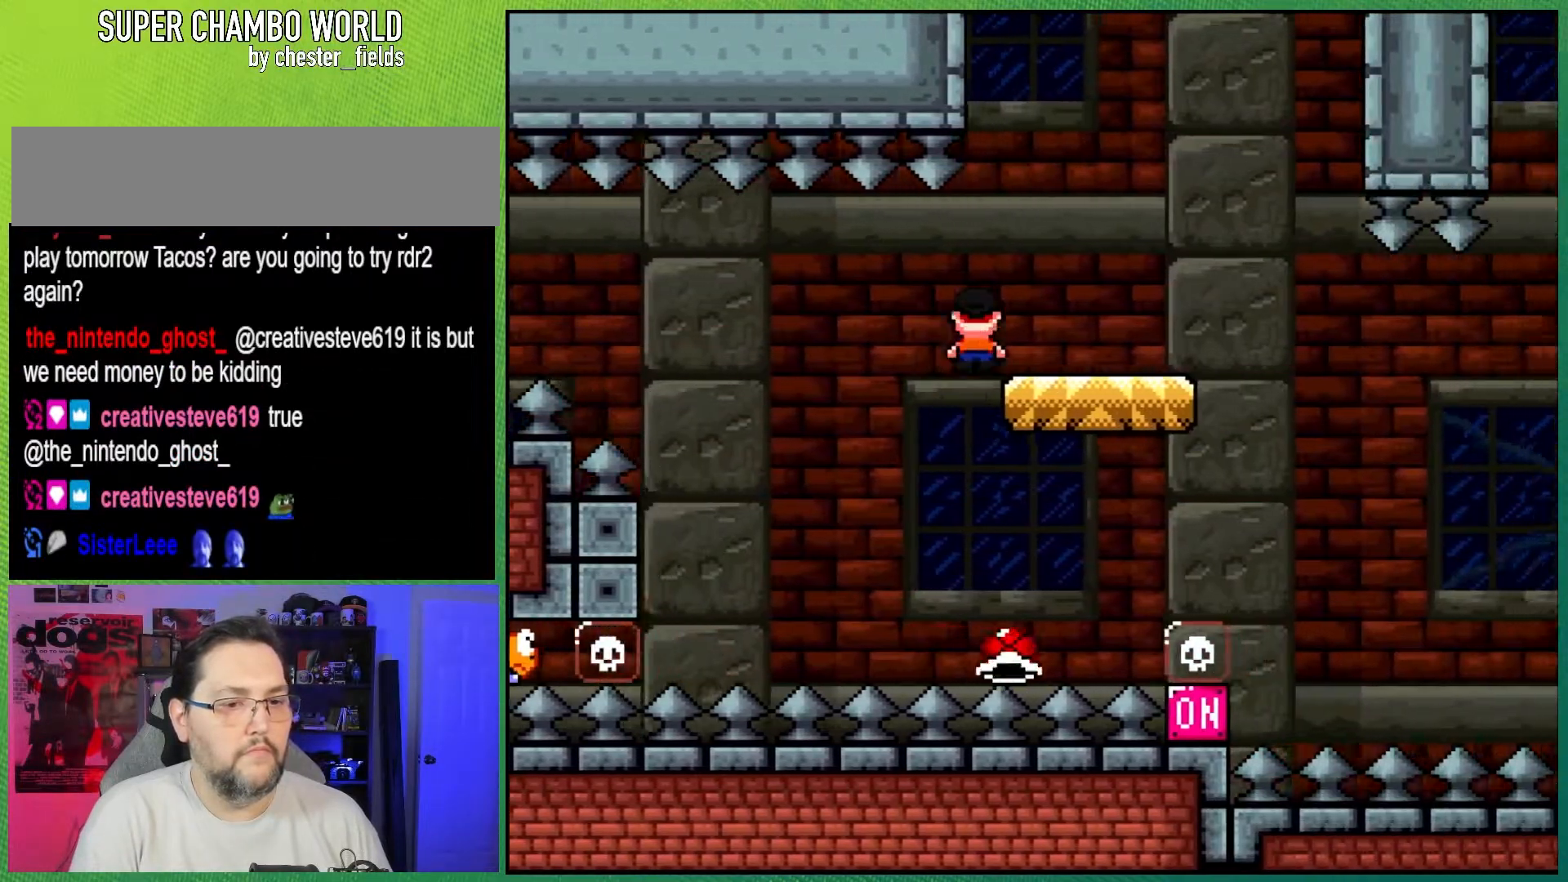
{"buttons": ["B", "Y", "DPAD_UP", "DPAD_LEFT"], "events": [[67, "A", "up"], [67, "Y", "down"], [83, "X", "up"], [333, "B", "down"], [350, "DPAD_UP", "down"], [367, "DPAD_RIGHT", "up"], [383, "DPAD_LEFT", "down"]]}
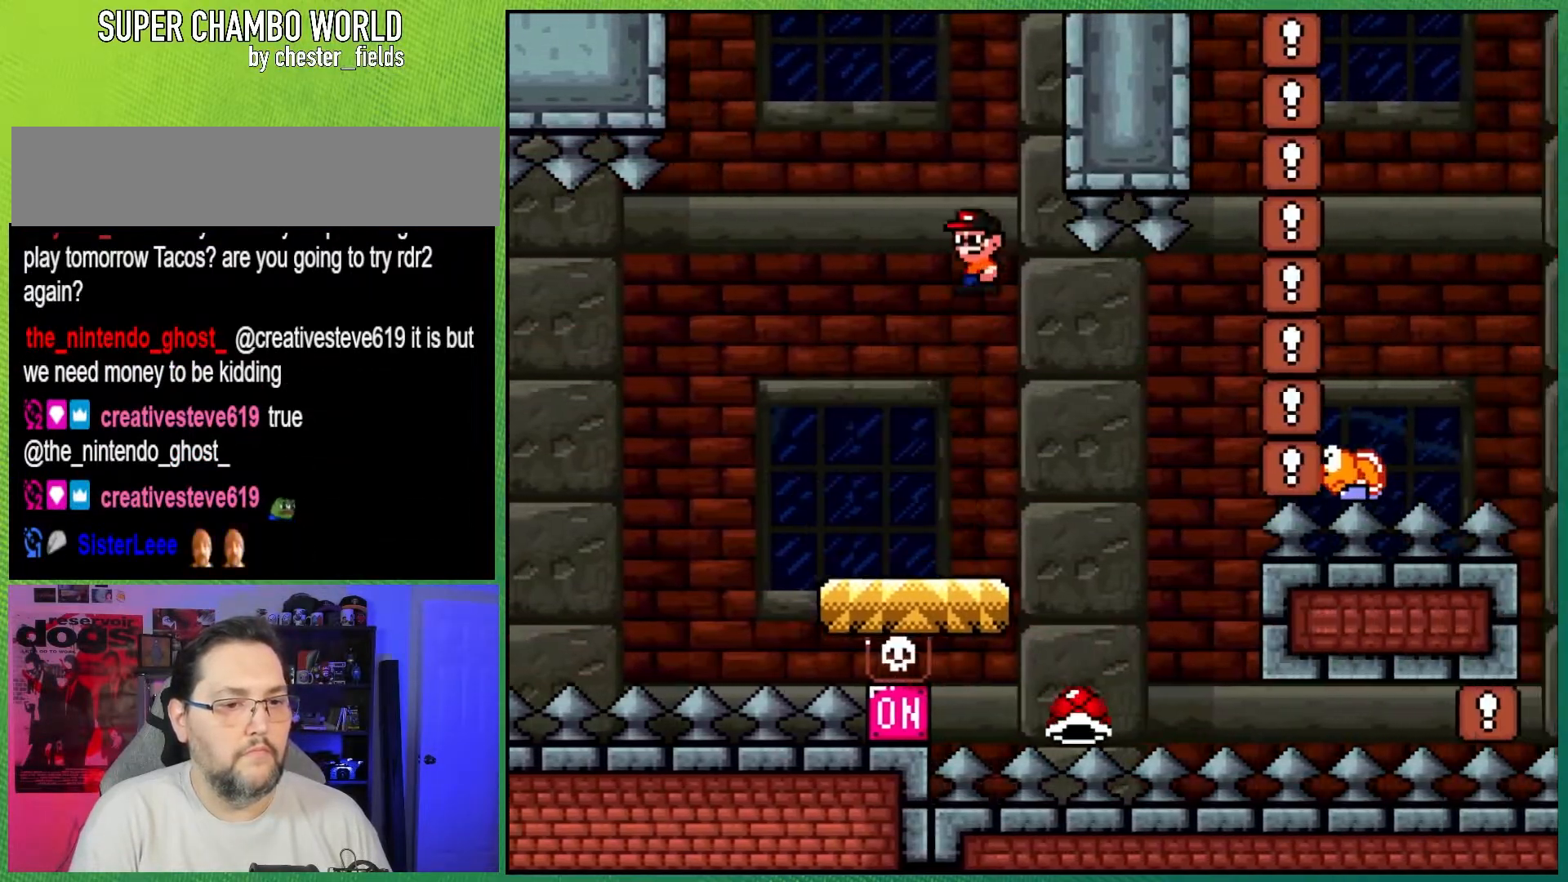
{"buttons": ["A", "X", "DPAD_RIGHT"], "events": [[150, "B", "up"], [150, "DPAD_UP", "up"], [167, "DPAD_LEFT", "up"], [217, "DPAD_RIGHT", "down"], [233, "B", "down"], [300, "A", "down"], [367, "B", "up"], [367, "X", "down"], [383, "Y", "up"]]}
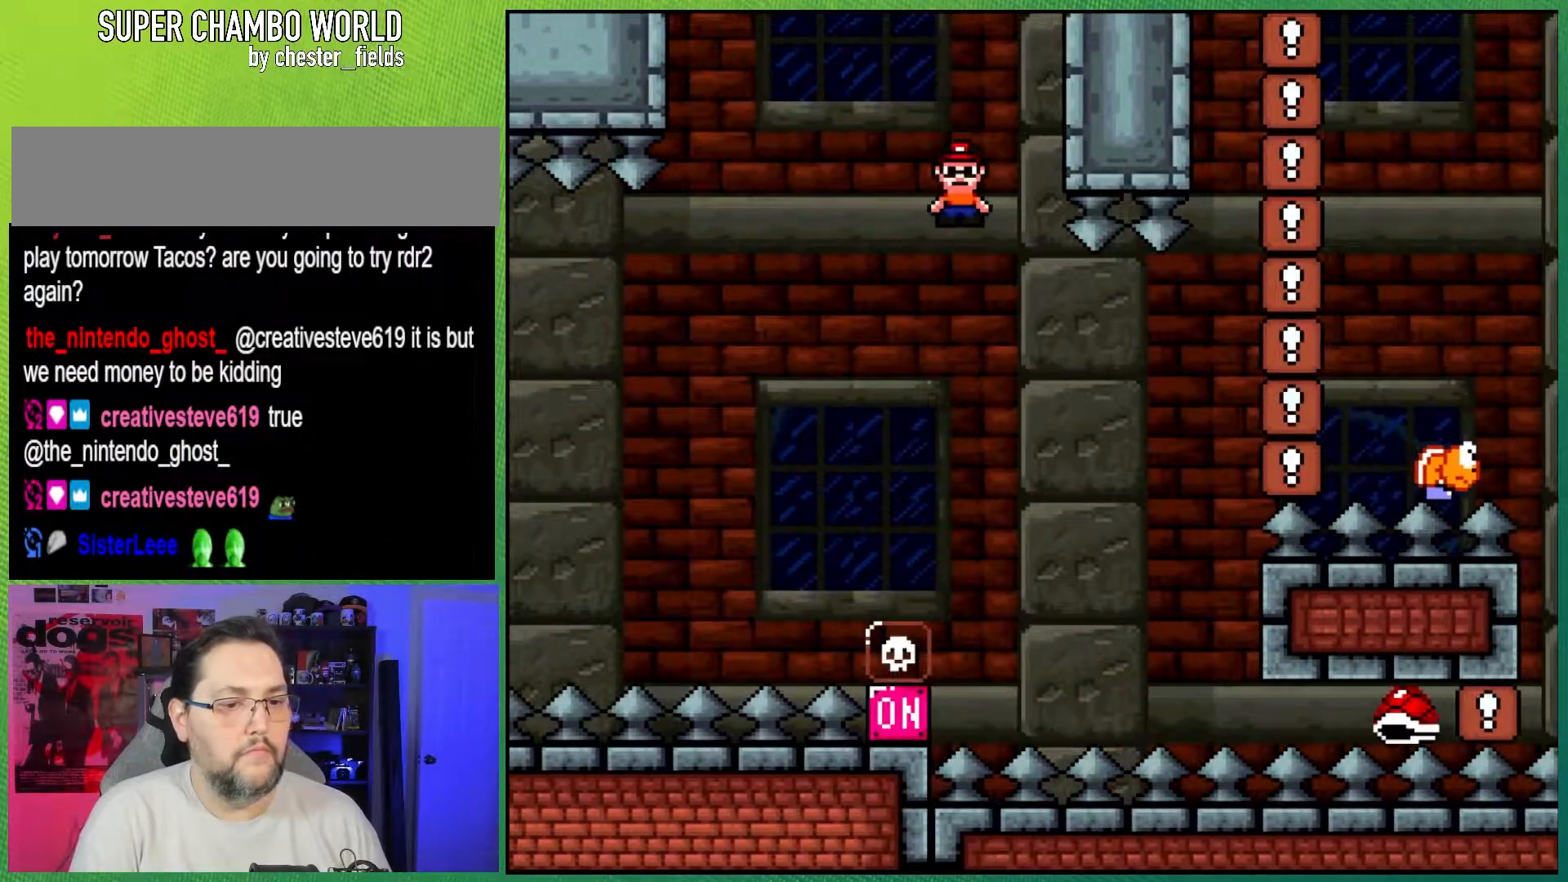
{"buttons": ["B", "Y", "DPAD_RIGHT"], "events": [[233, "DPAD_RIGHT", "up"], [250, "DPAD_LEFT", "down"], [250, "DPAD_UP", "down"], [333, "B", "down"], [333, "Y", "down"], [367, "DPAD_UP", "up"], [383, "A", "up"], [400, "DPAD_LEFT", "up"], [400, "DPAD_RIGHT", "down"], [400, "X", "up"]]}
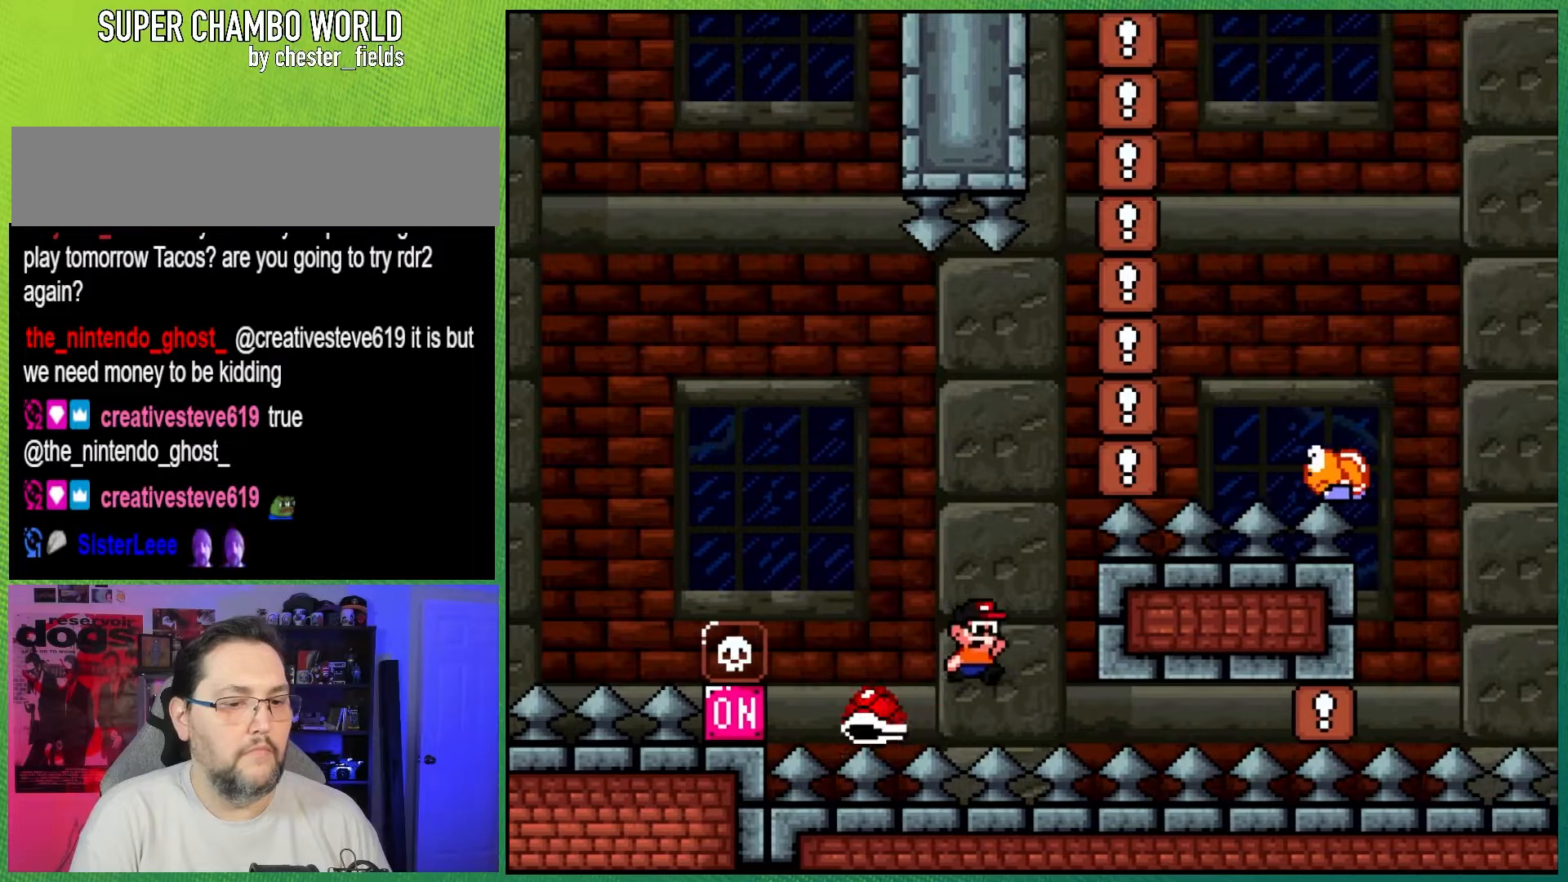
{"buttons": [], "events": [[200, "DPAD_RIGHT", "up"], [267, "B", "up"], [283, "Y", "up"]]}
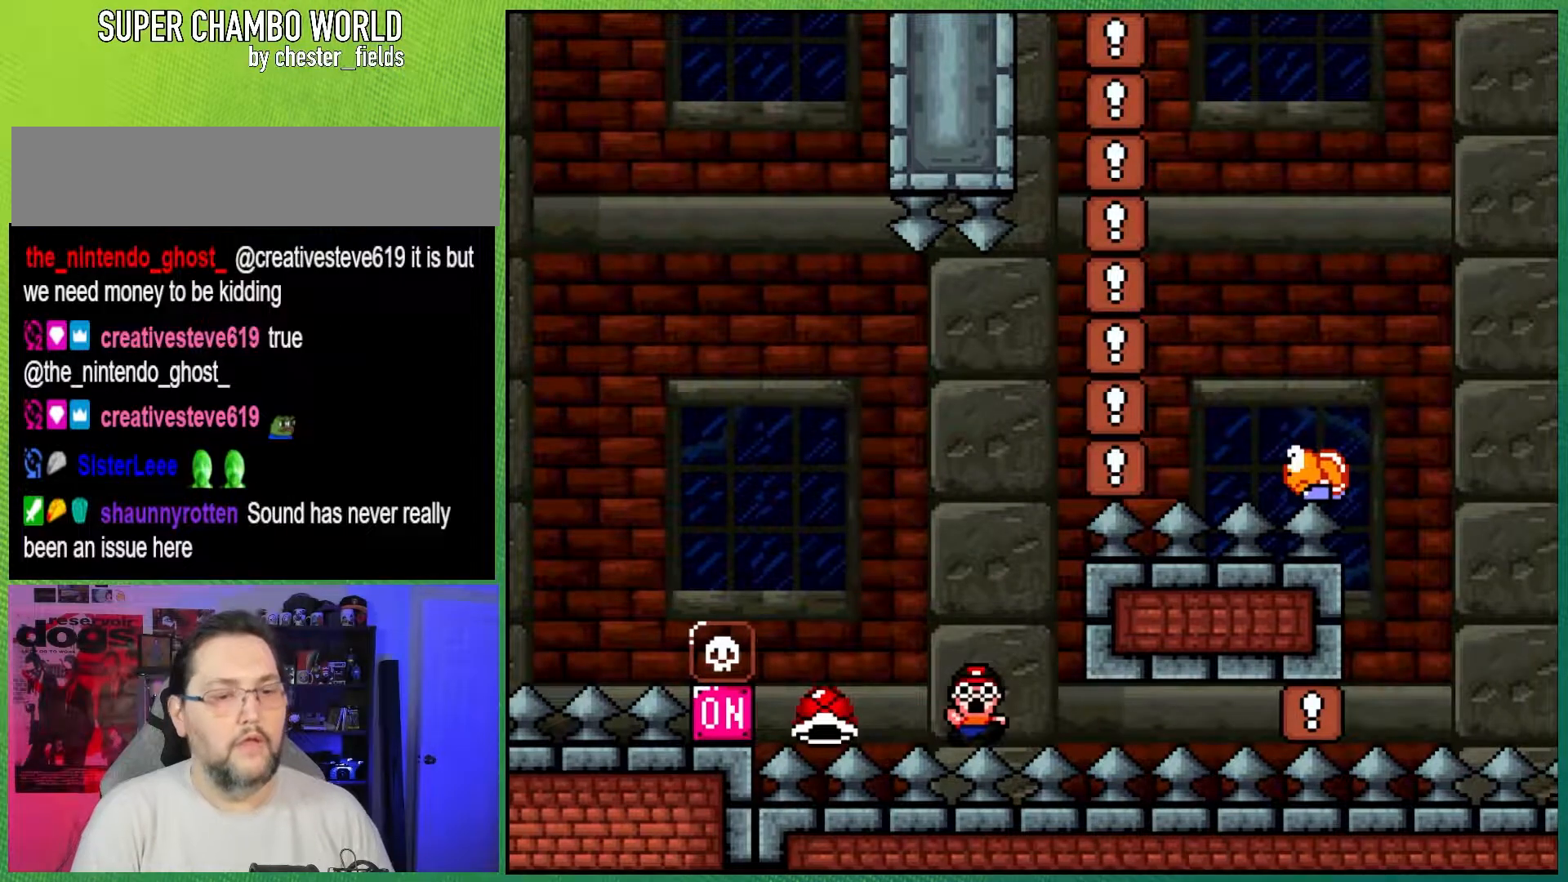
{"buttons": [], "events": []}
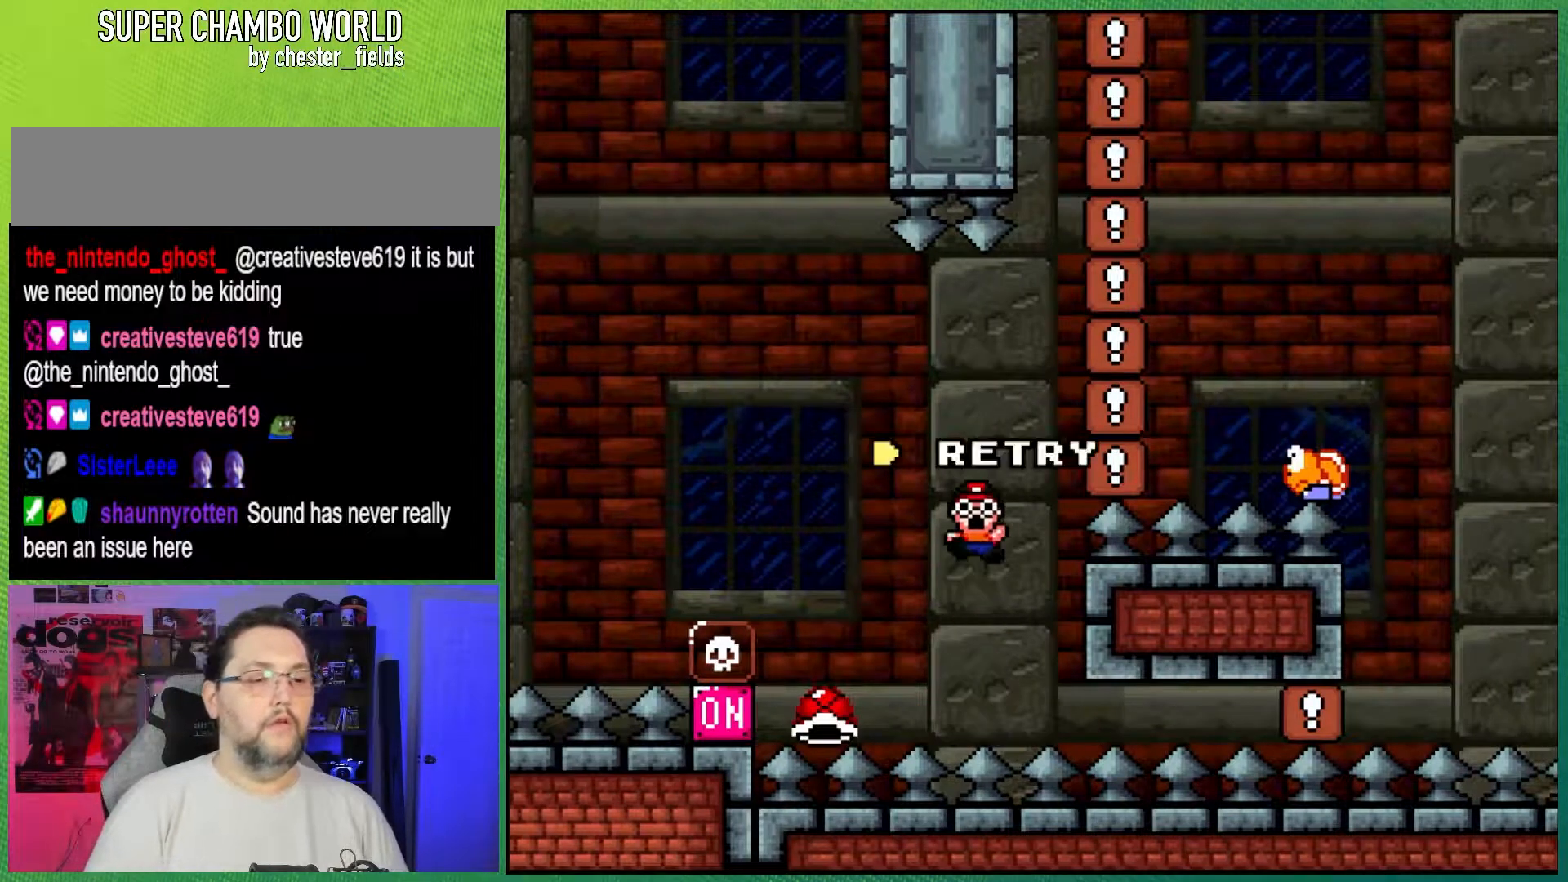
{"buttons": [], "events": []}
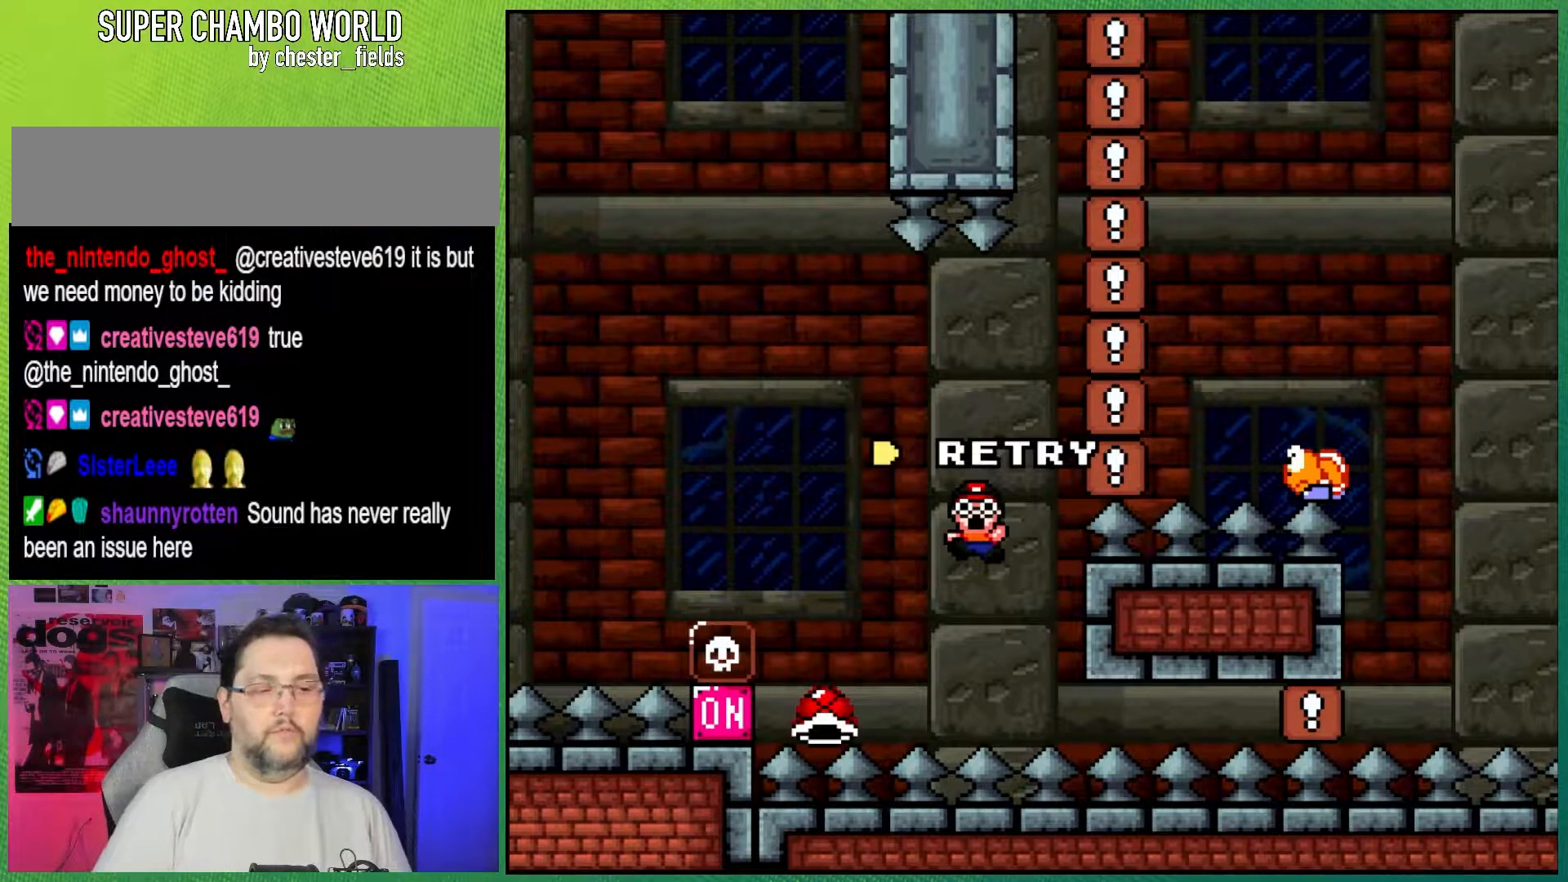
{"buttons": [], "events": []}
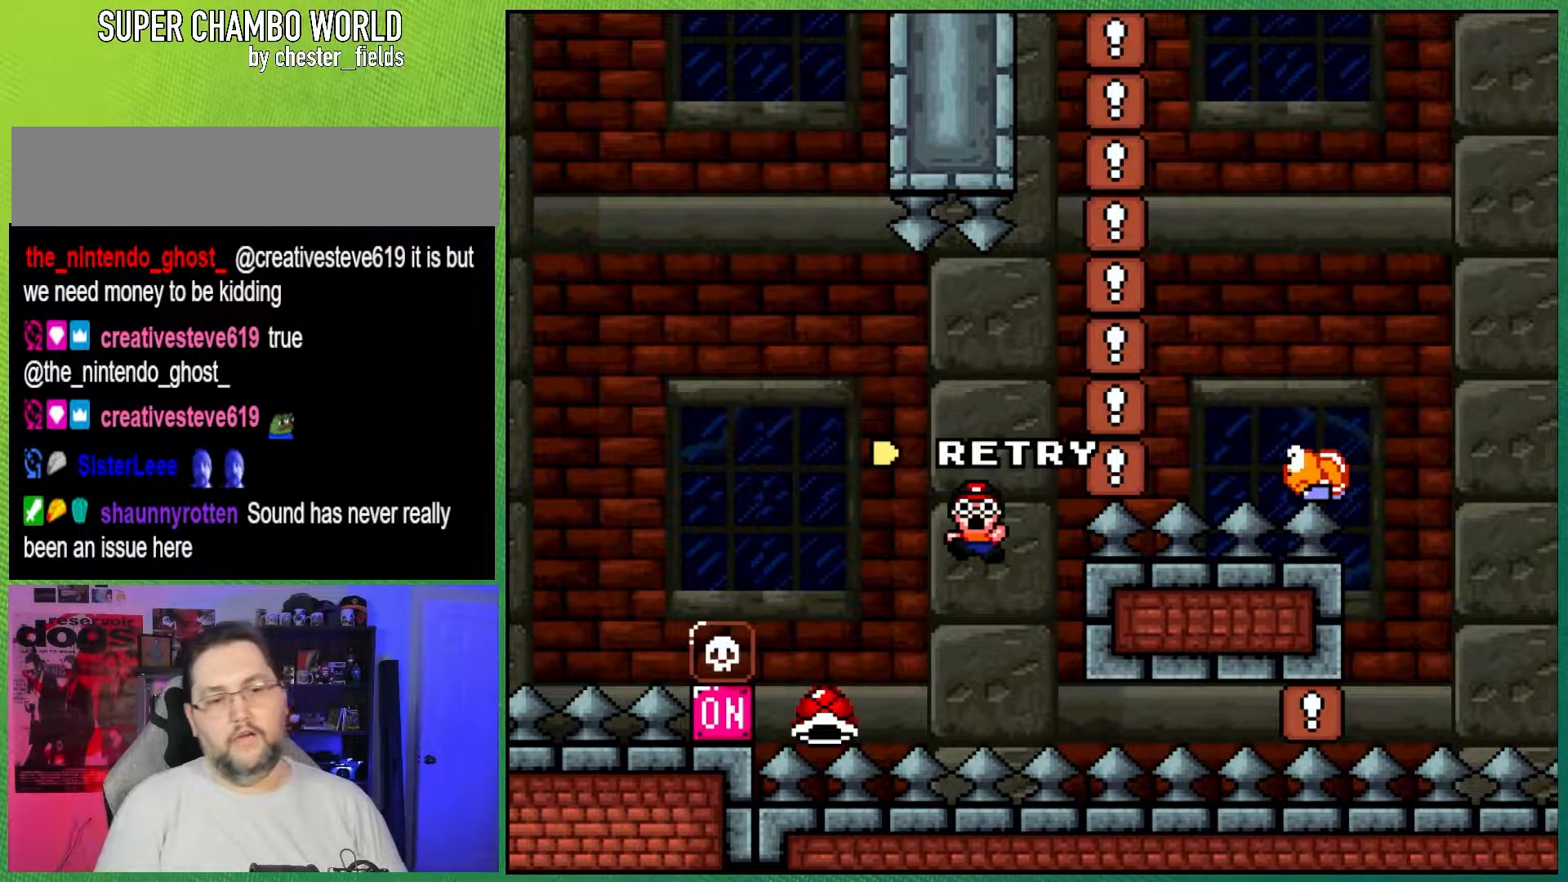
{"buttons": [], "events": []}
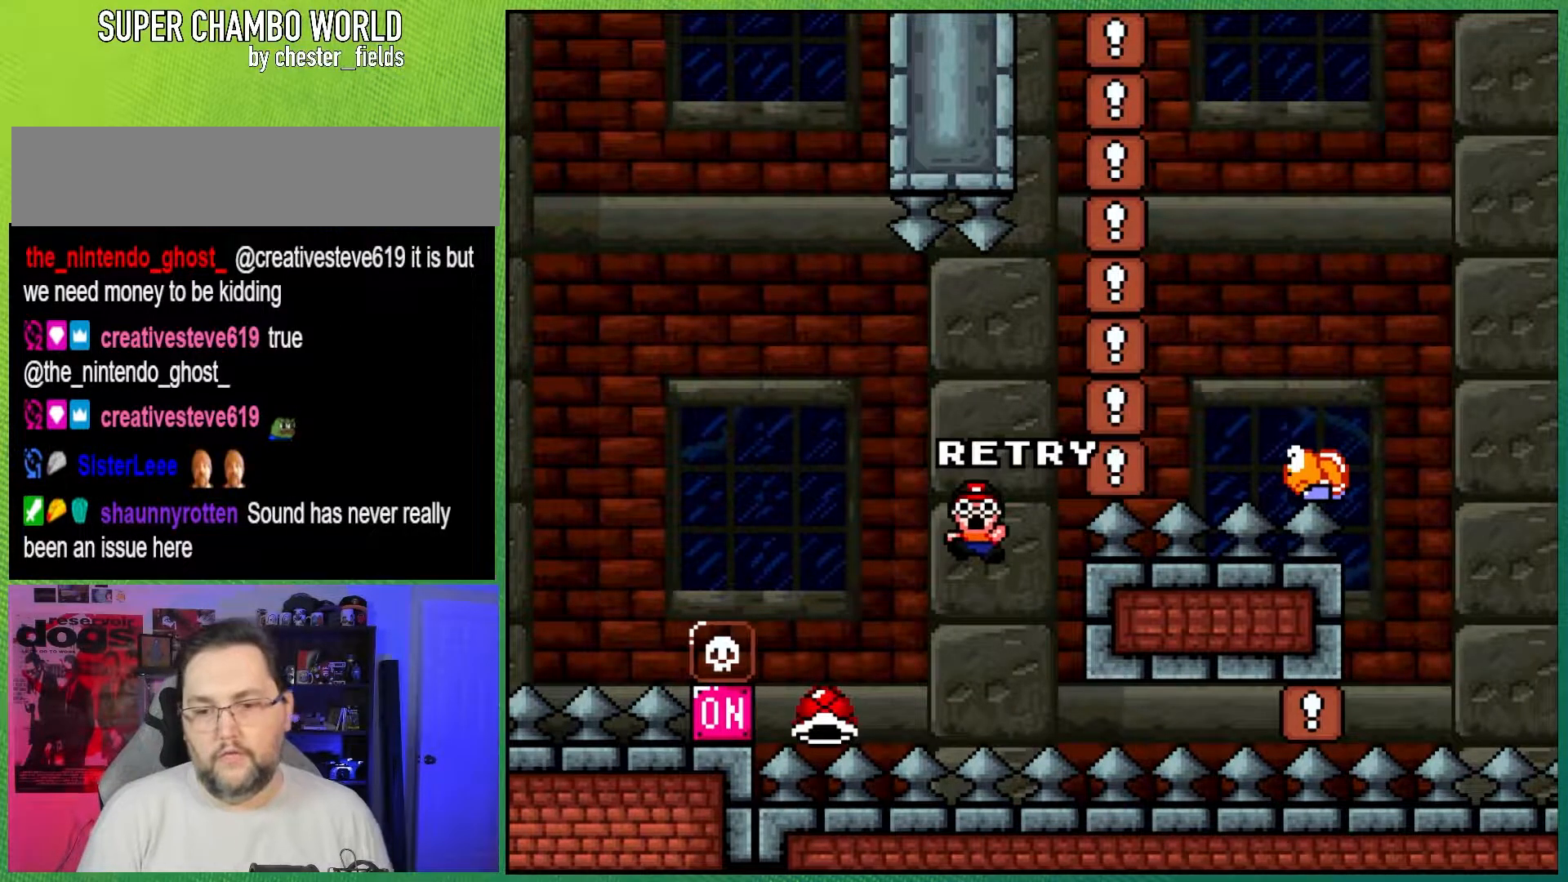
{"buttons": [], "events": []}
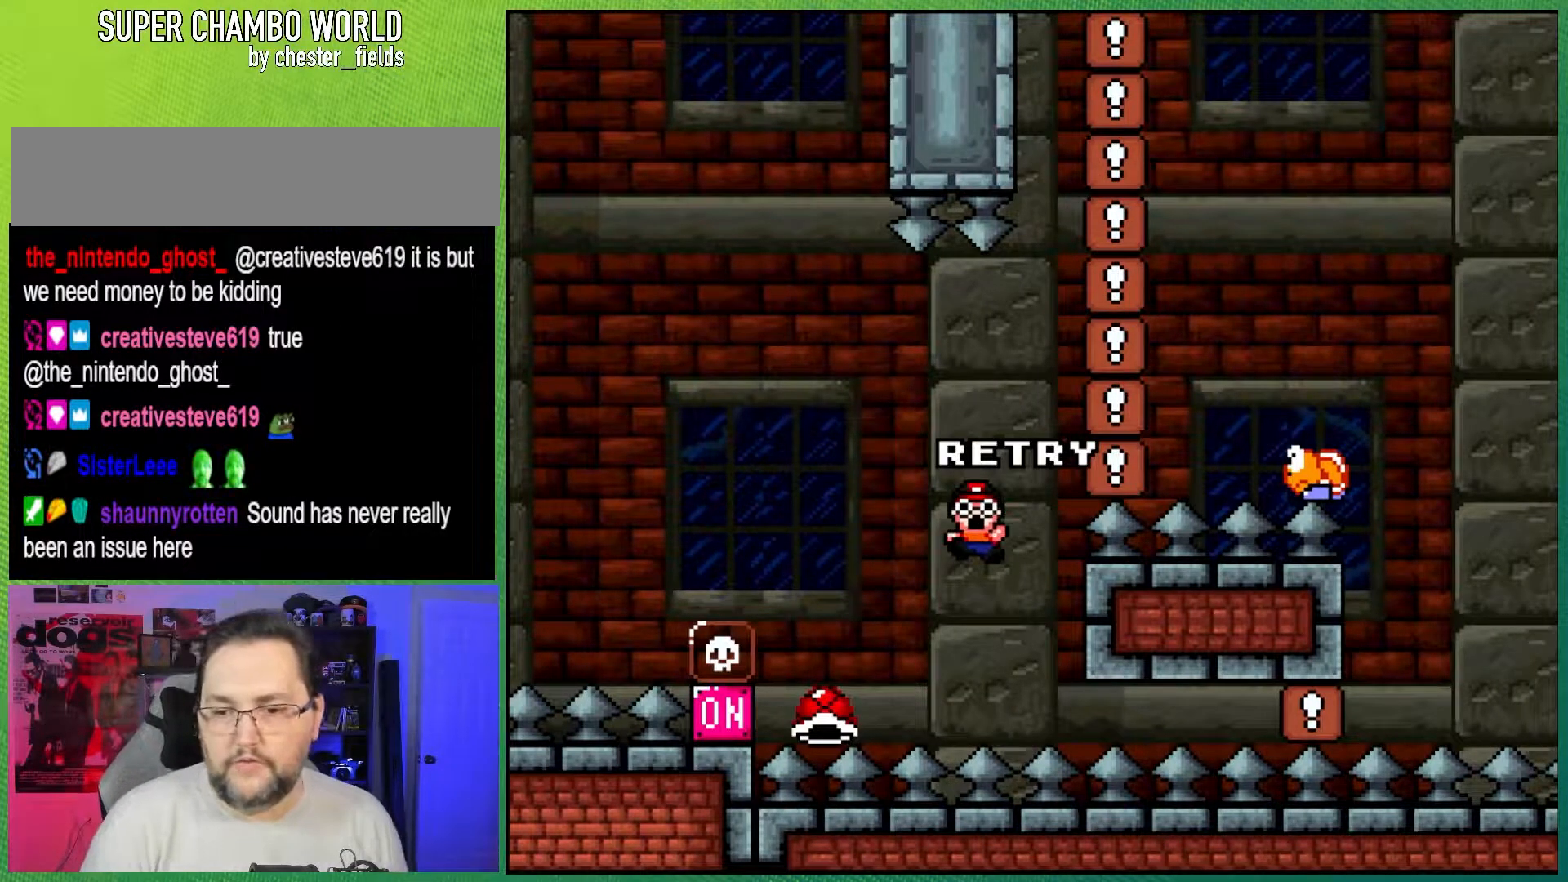
{"buttons": [], "events": []}
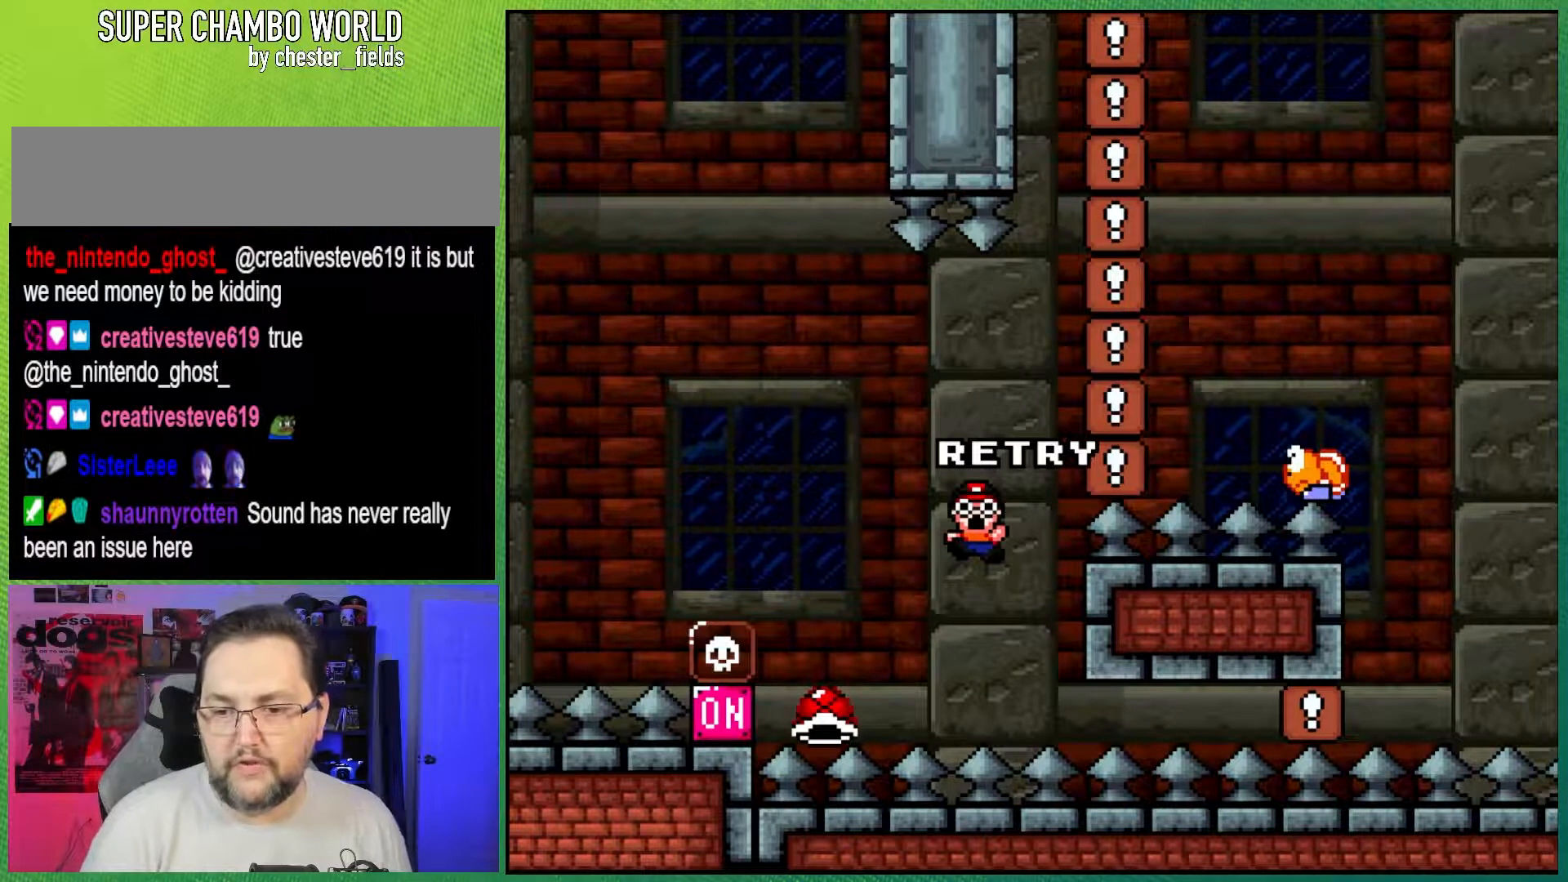
{"buttons": [], "events": []}
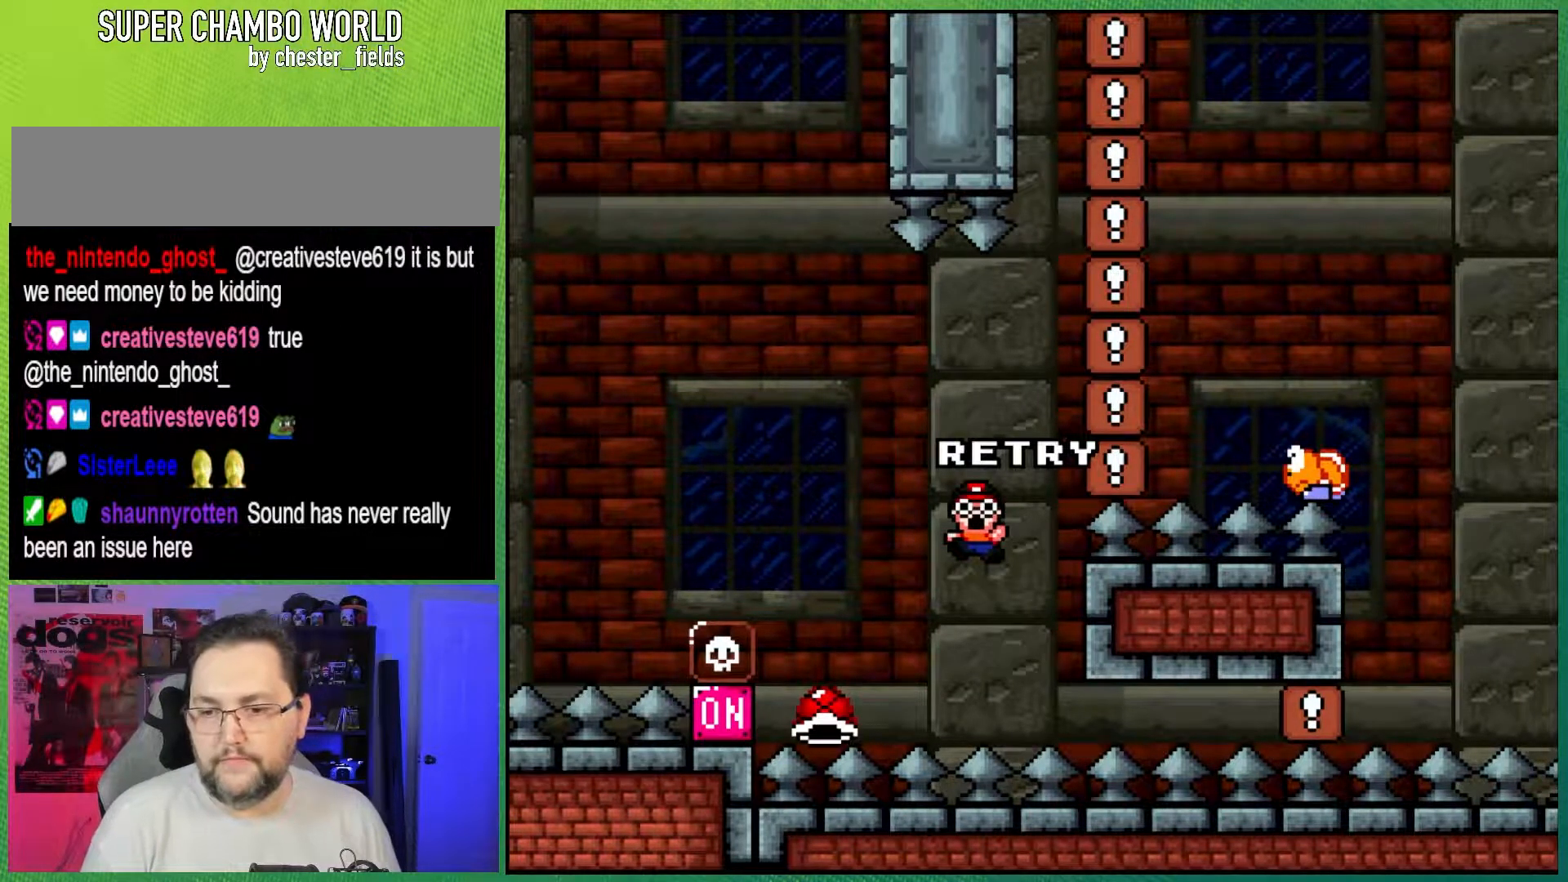
{"buttons": ["A", "X", "DPAD_RIGHT"], "events": [[417, "DPAD_RIGHT", "down"], [433, "A", "down"], [450, "X", "down"]]}
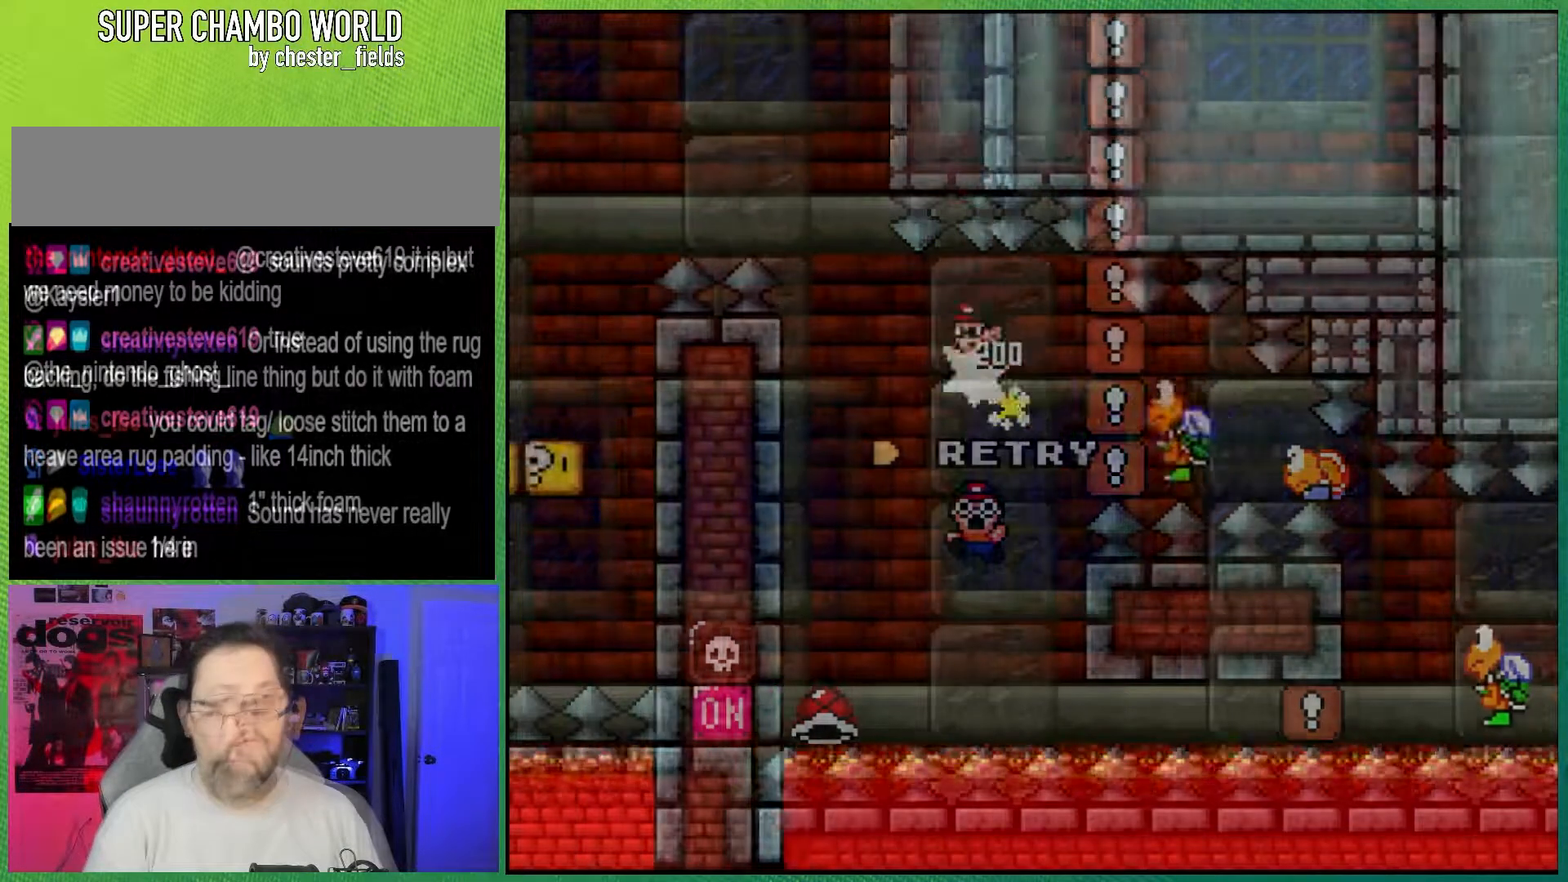
{"buttons": ["B", "X", "Y", "DPAD_RIGHT"], "events": [[450, "B", "down"], [483, "Y", "down"], [500, "A", "up"]]}
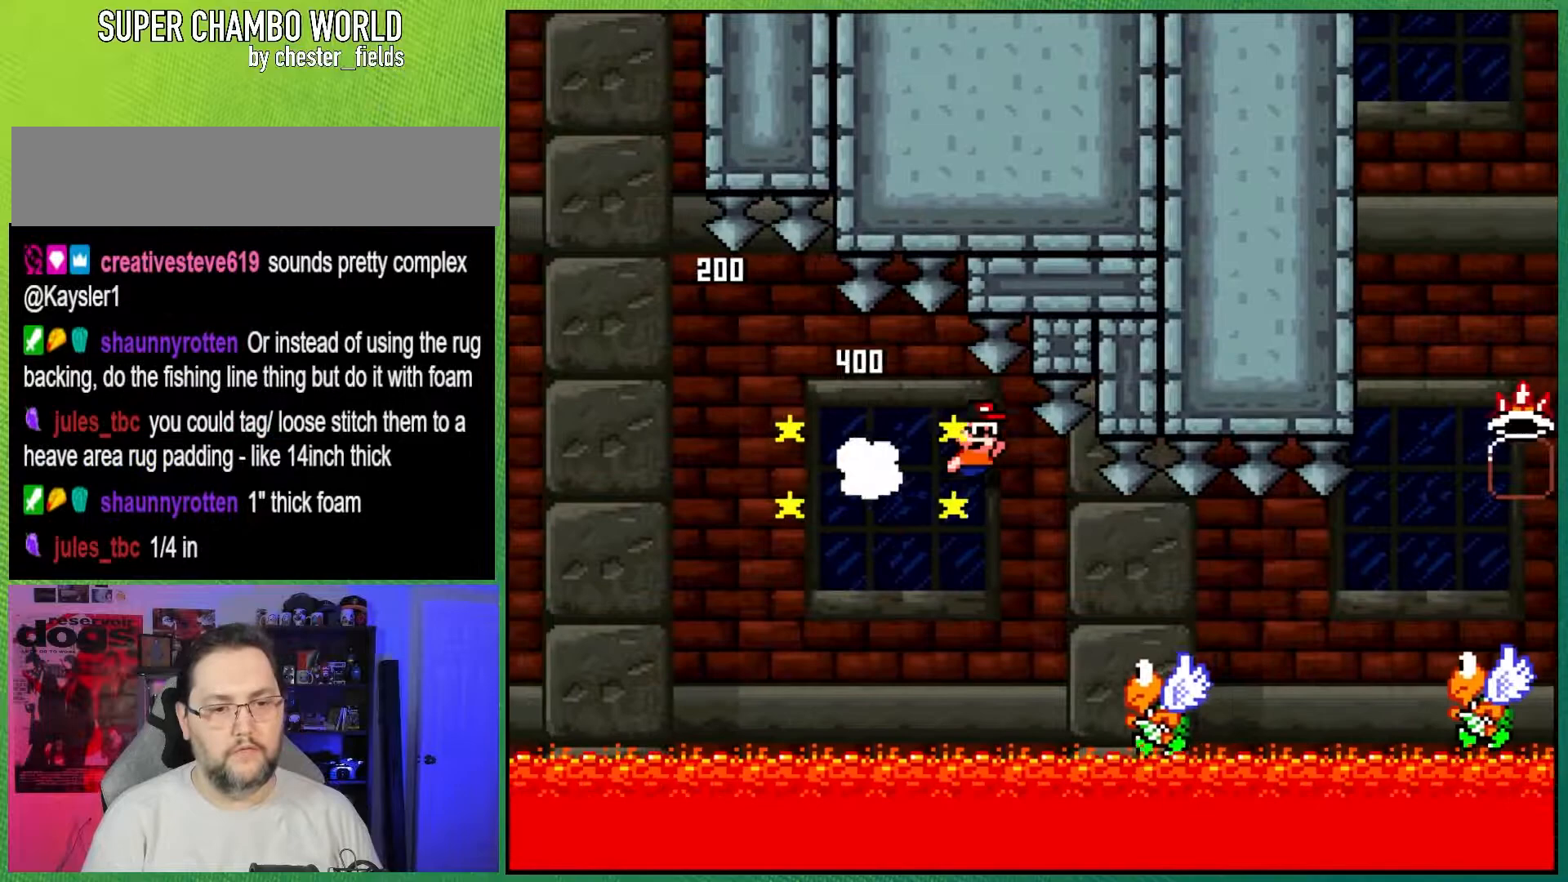
{"buttons": ["B", "Y", "DPAD_RIGHT"], "events": [[33, "X", "up"], [83, "B", "up"], [300, "B", "down"]]}
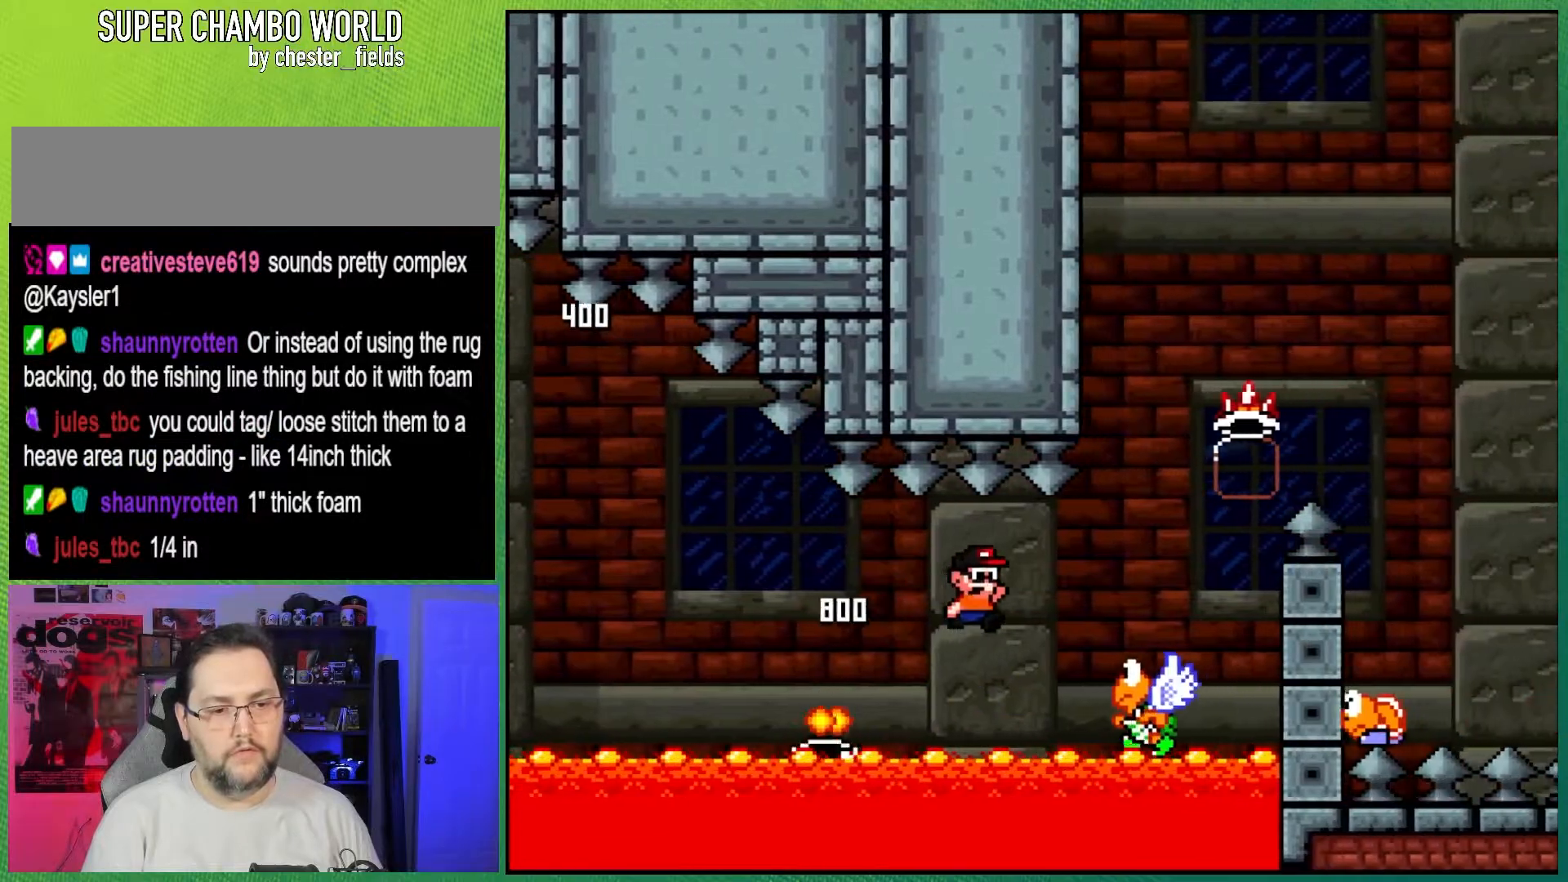
{"buttons": ["B", "Y", "DPAD_RIGHT"], "events": []}
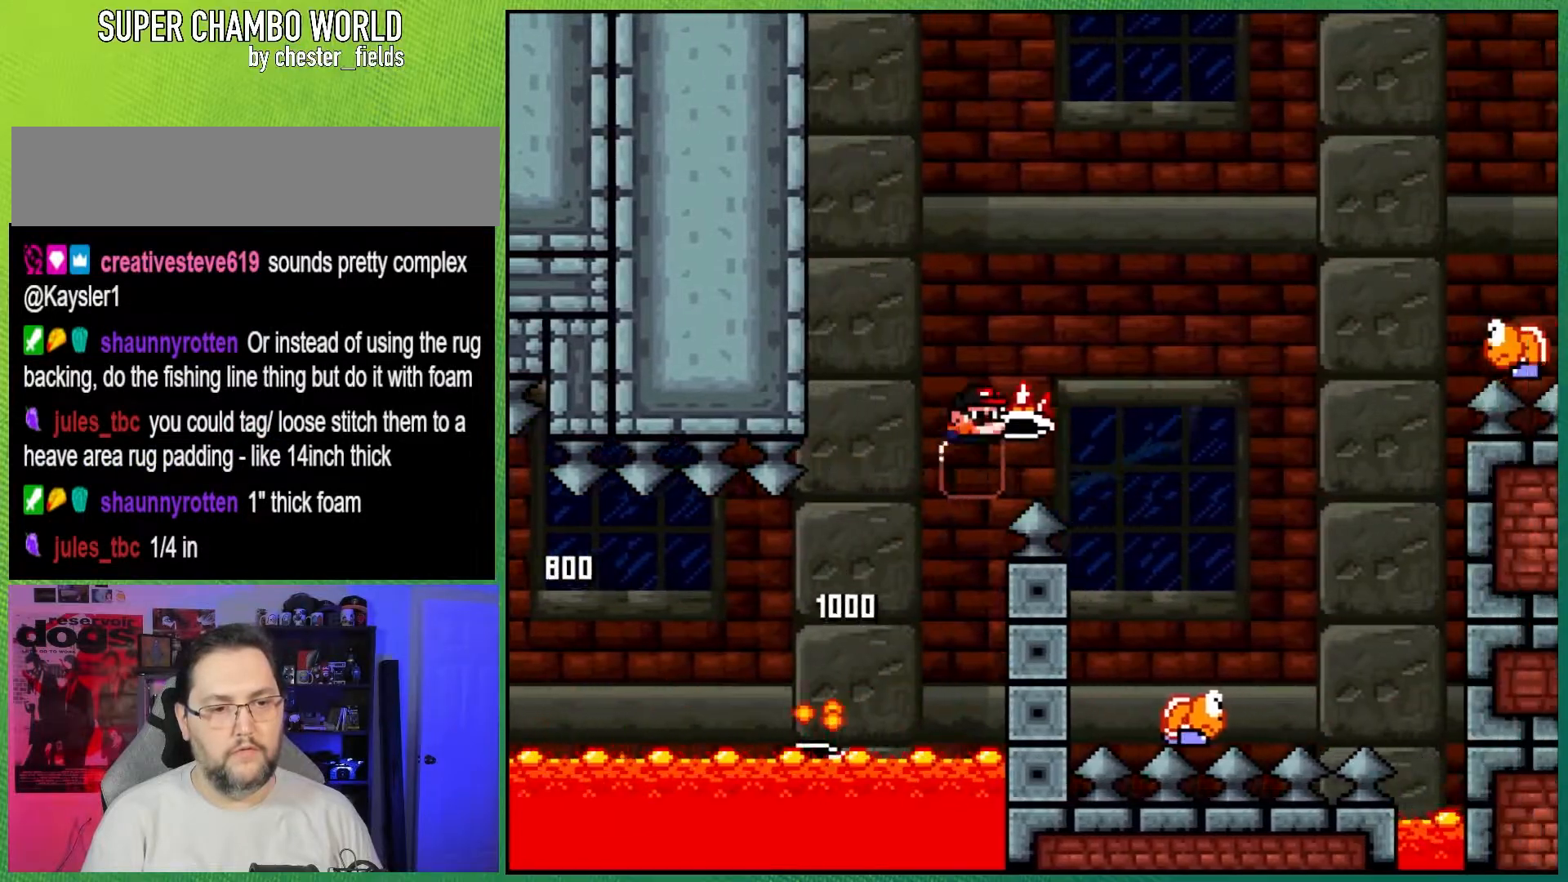
{"buttons": ["Y"], "events": [[217, "B", "up"], [400, "DPAD_RIGHT", "up"]]}
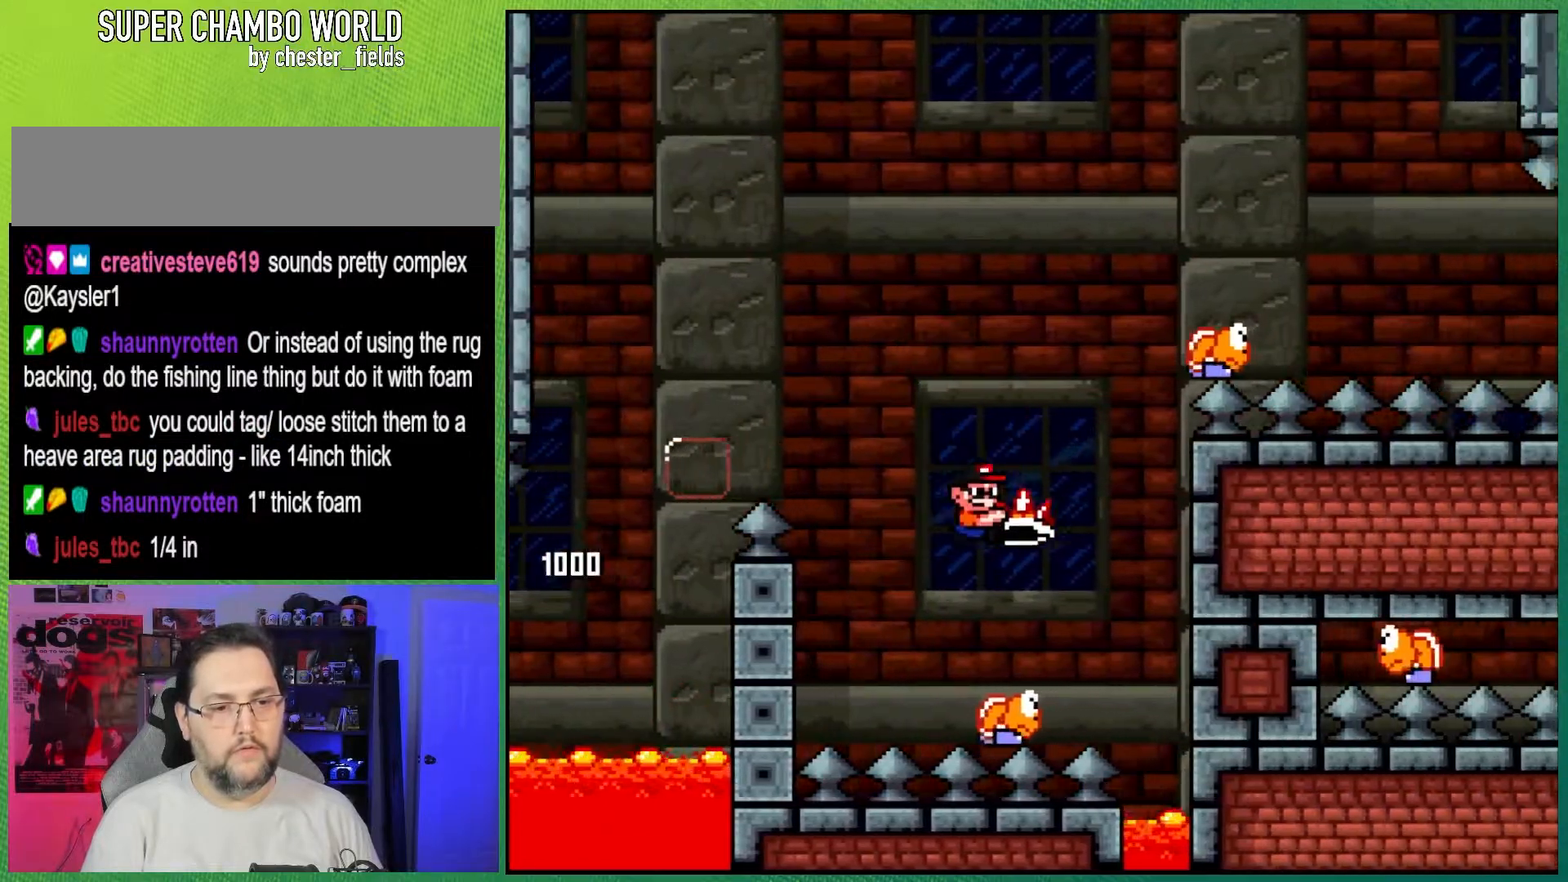
{"buttons": ["B", "Y", "DPAD_RIGHT"], "events": [[33, "DPAD_LEFT", "down"], [50, "B", "down"], [350, "DPAD_LEFT", "up"], [367, "DPAD_RIGHT", "down"]]}